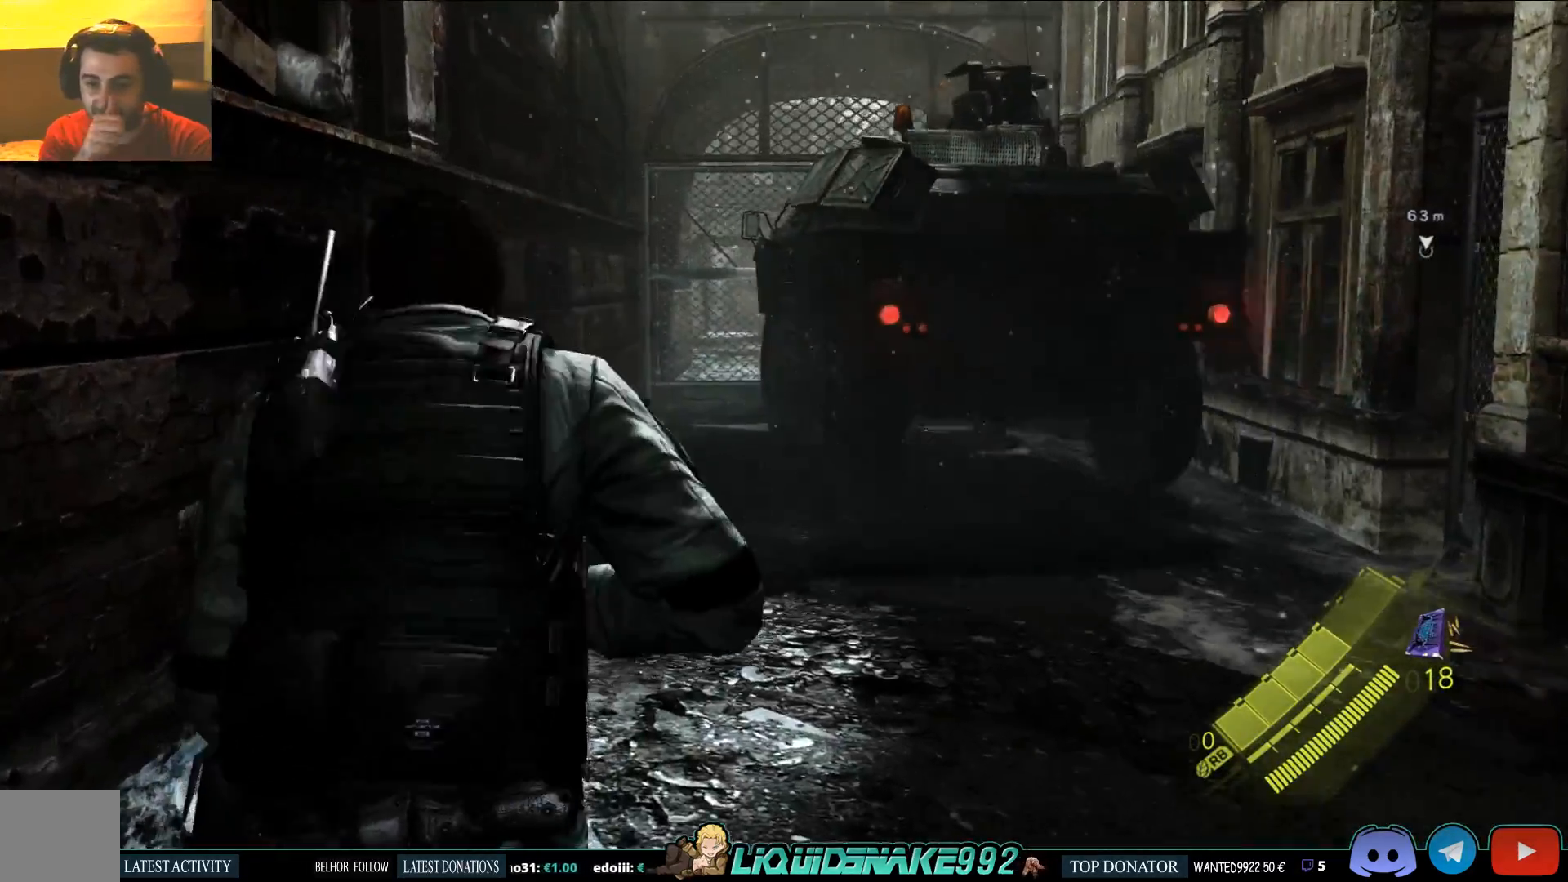
Gameplay with a controller (PlayStation layout); each line is a JSON object with the inputs held at the frame after it. "events" lists button and stick changes between this image and that frame as [ms after this image, input, new state], when the widget could be followed in between.
{"buttons": [], "left_stick": "up", "right_stick": "center", "events": []}
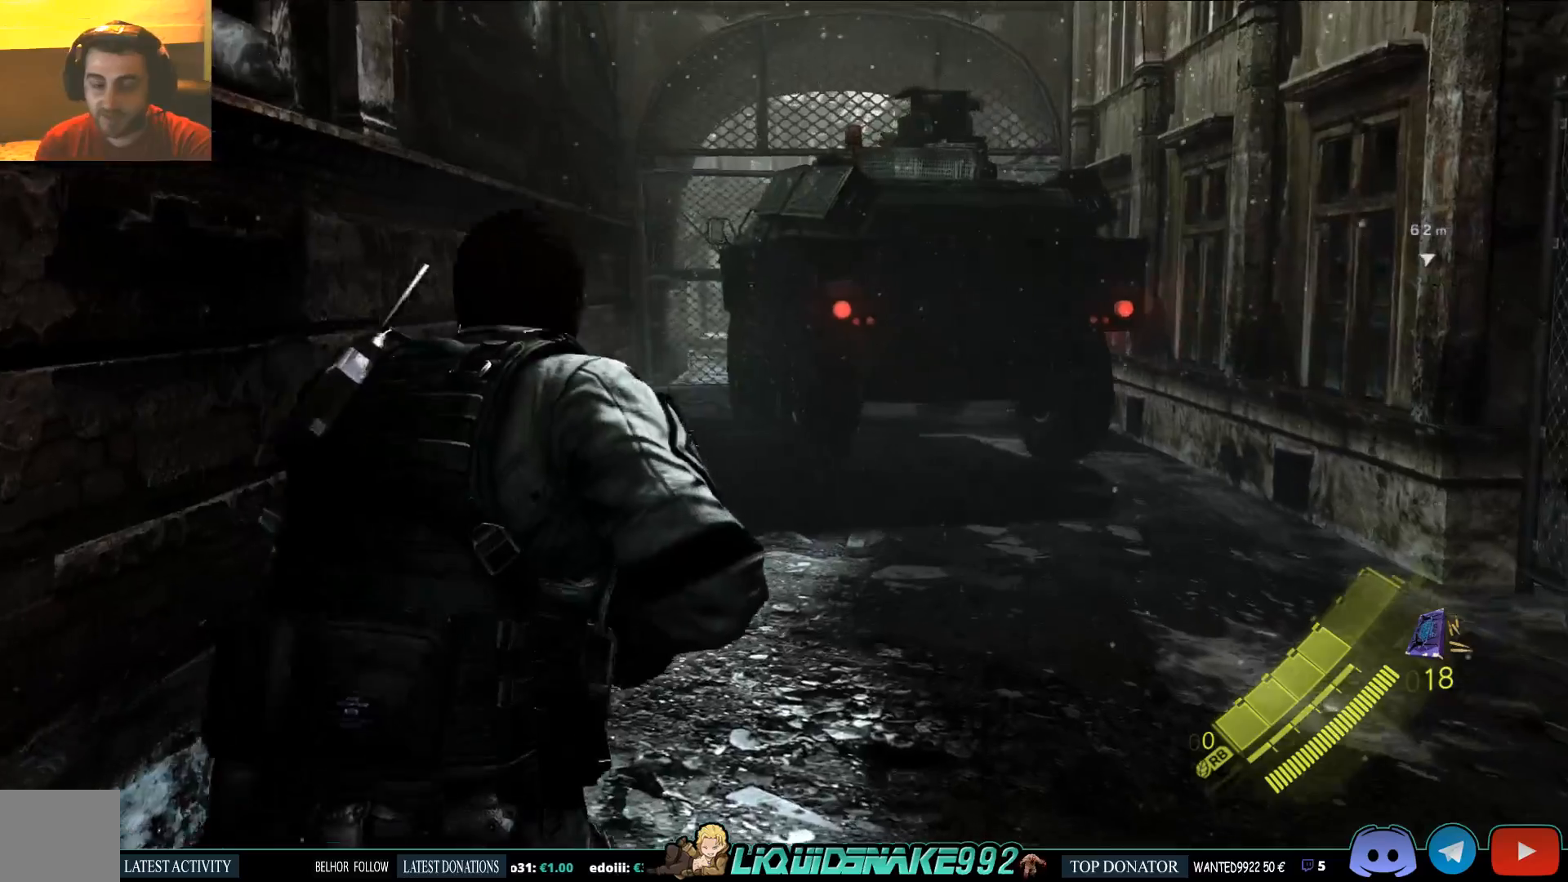
{"buttons": [], "left_stick": "up", "right_stick": "center", "events": []}
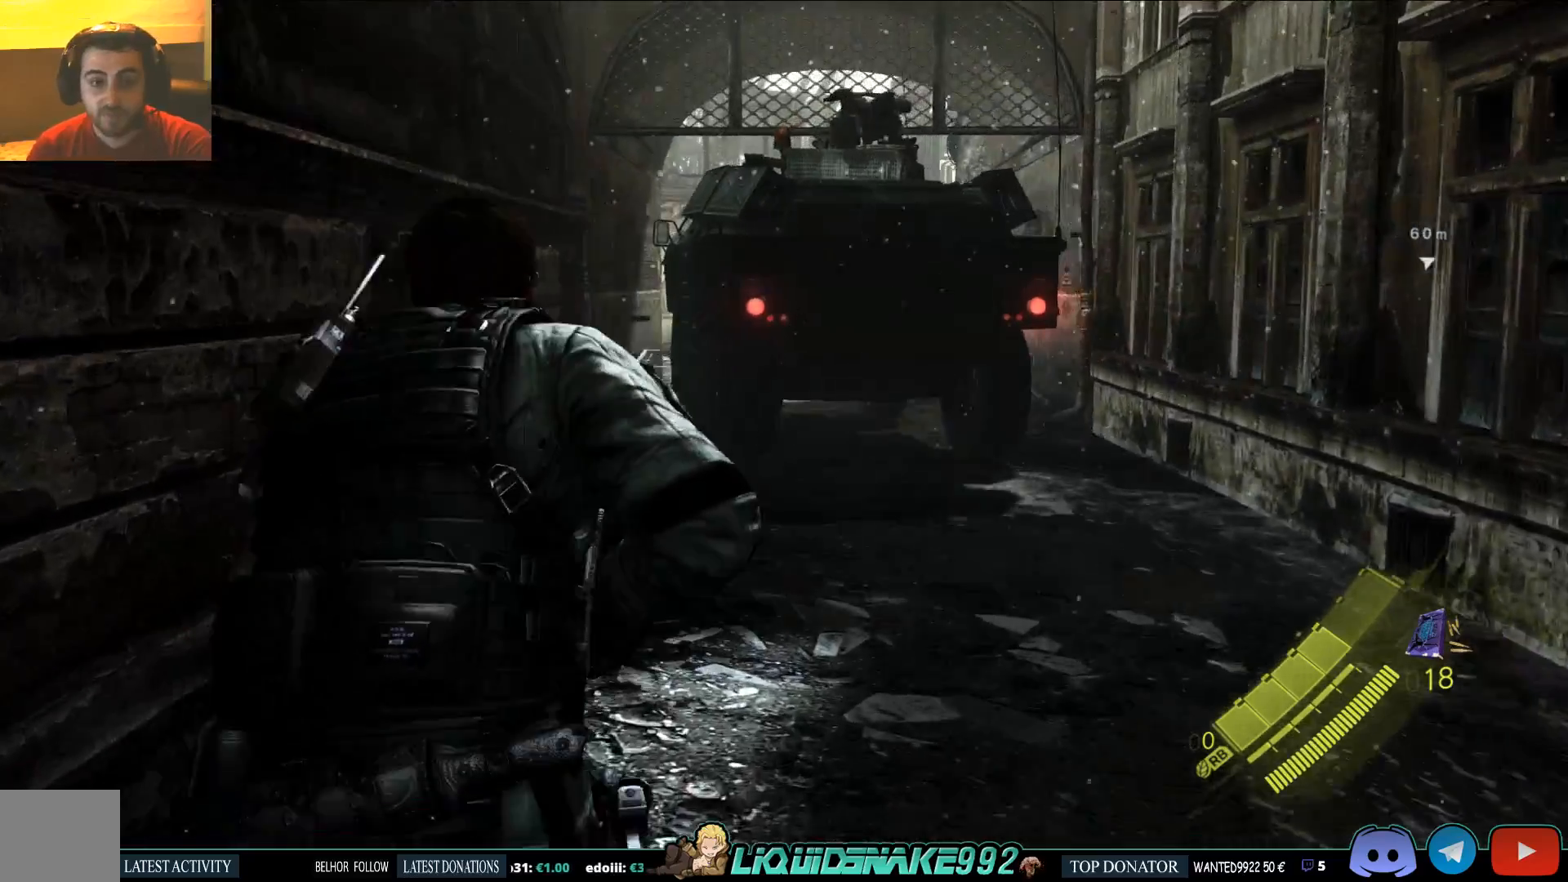
{"buttons": [], "left_stick": "up", "right_stick": "center", "events": []}
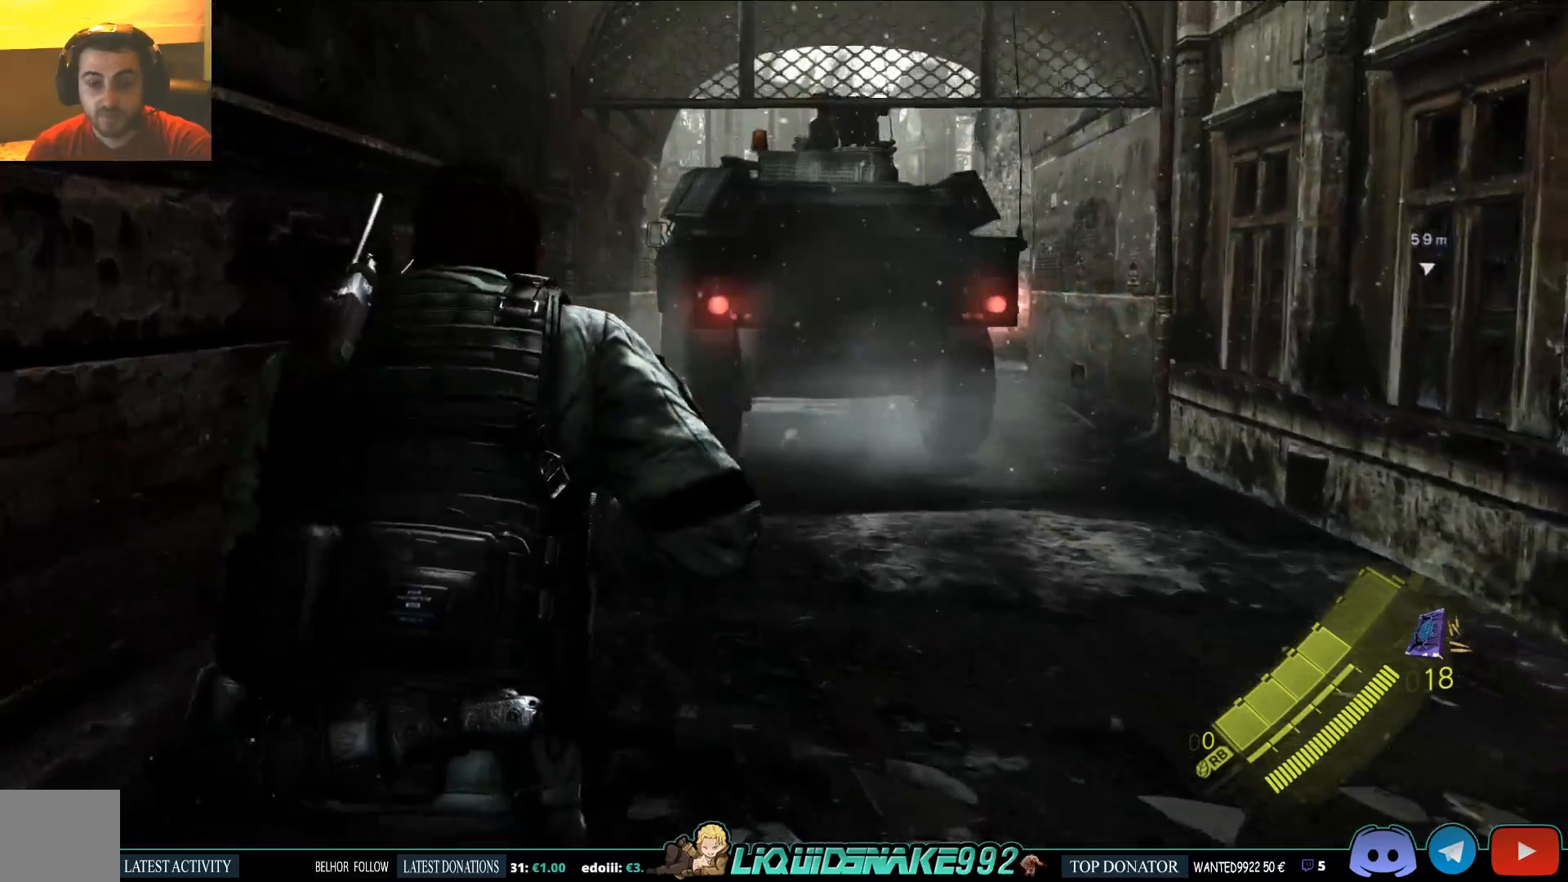
{"buttons": [], "left_stick": "up", "right_stick": "center", "events": []}
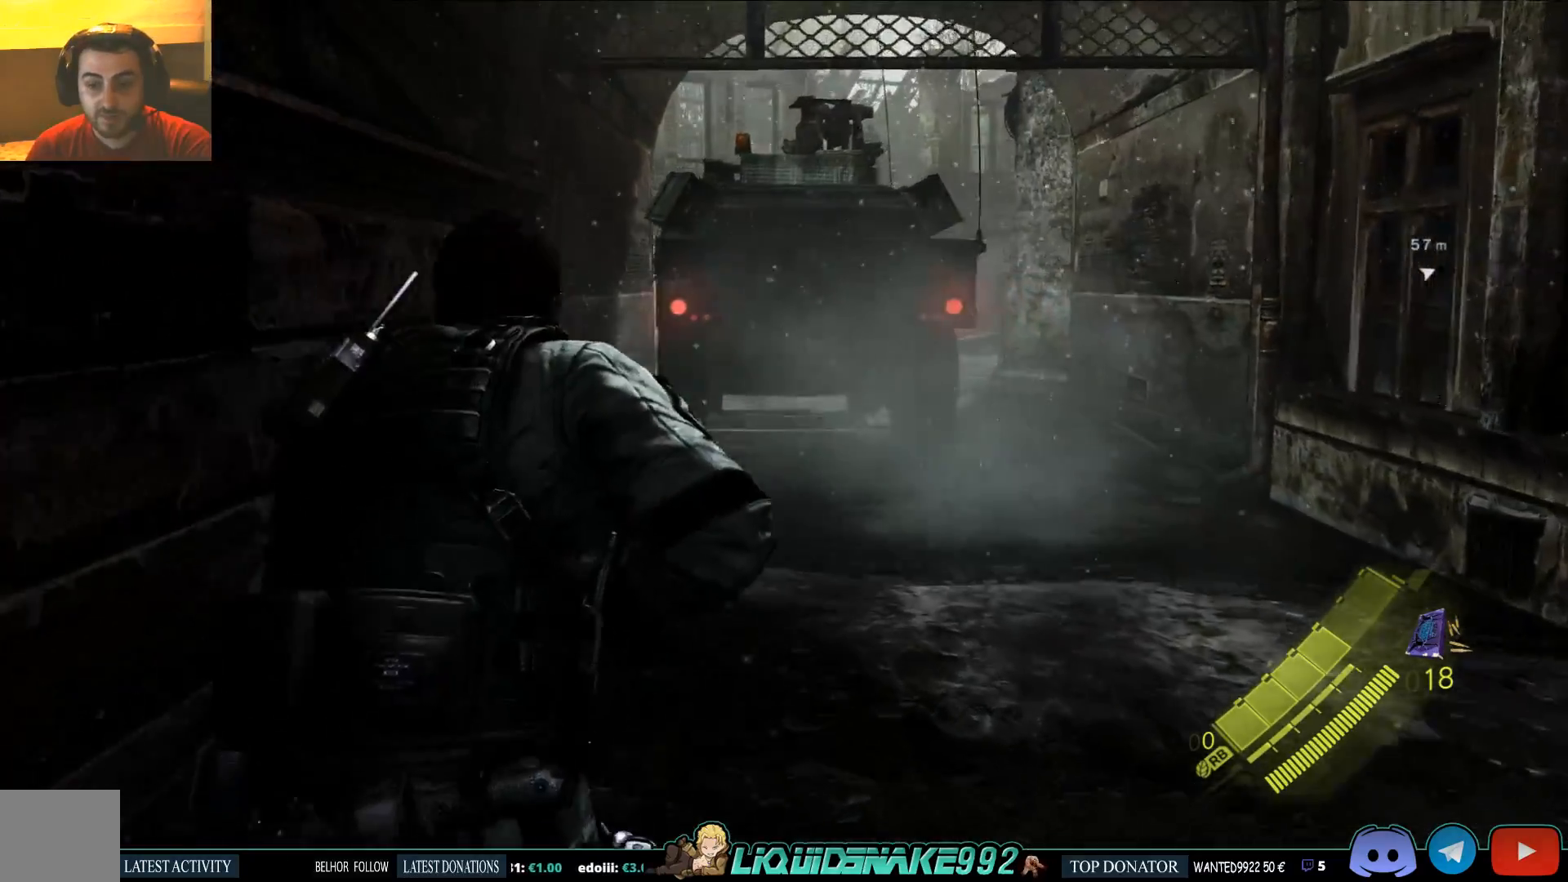
{"buttons": [], "left_stick": "up", "right_stick": "center", "events": []}
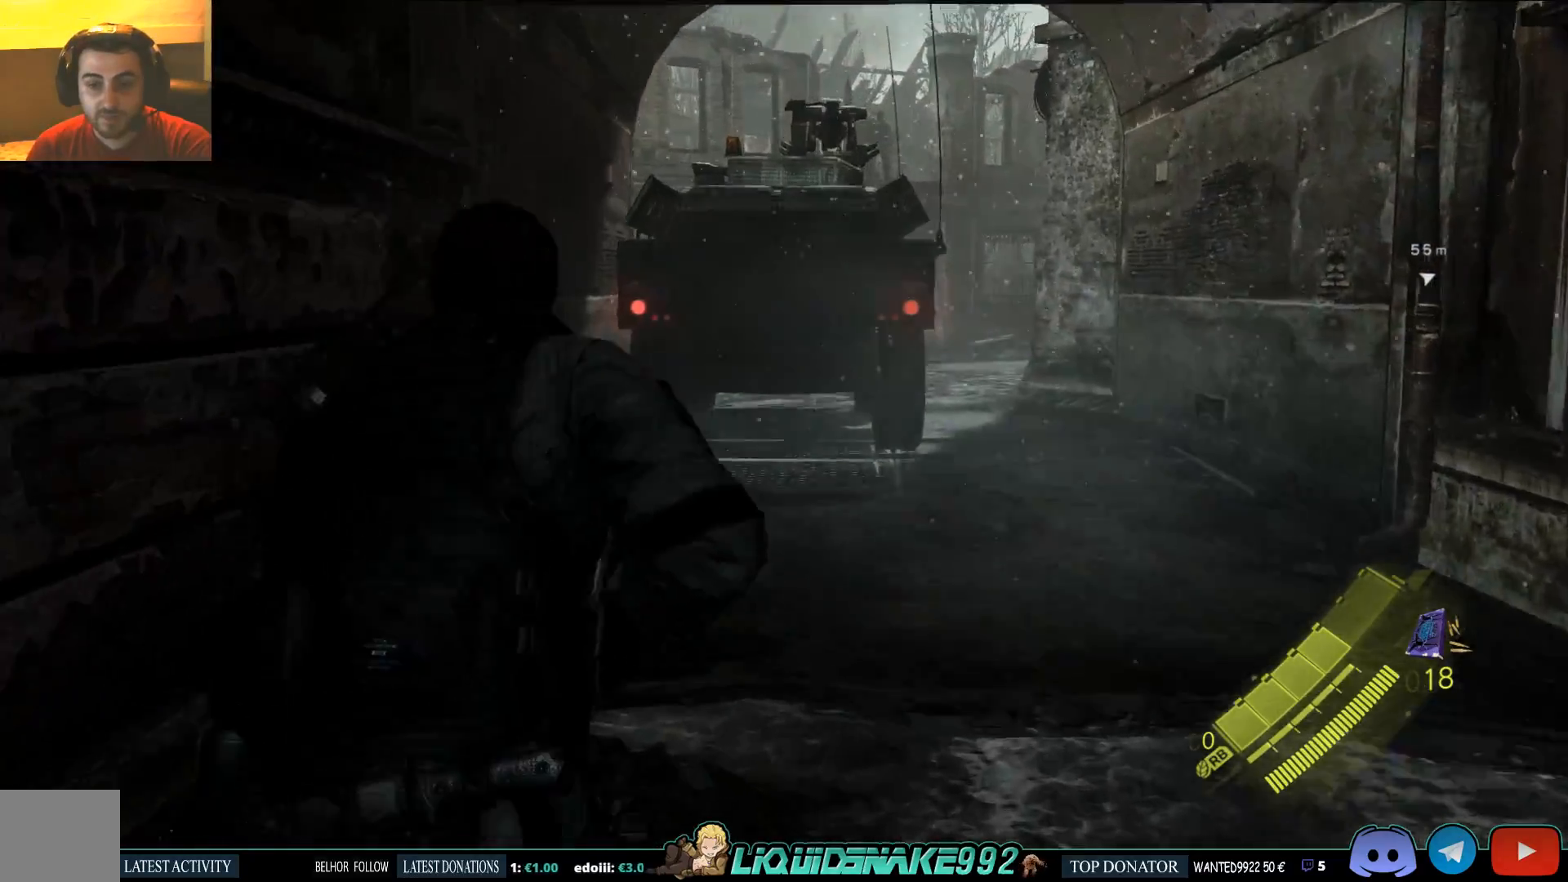
{"buttons": [], "left_stick": "up", "right_stick": "center", "events": []}
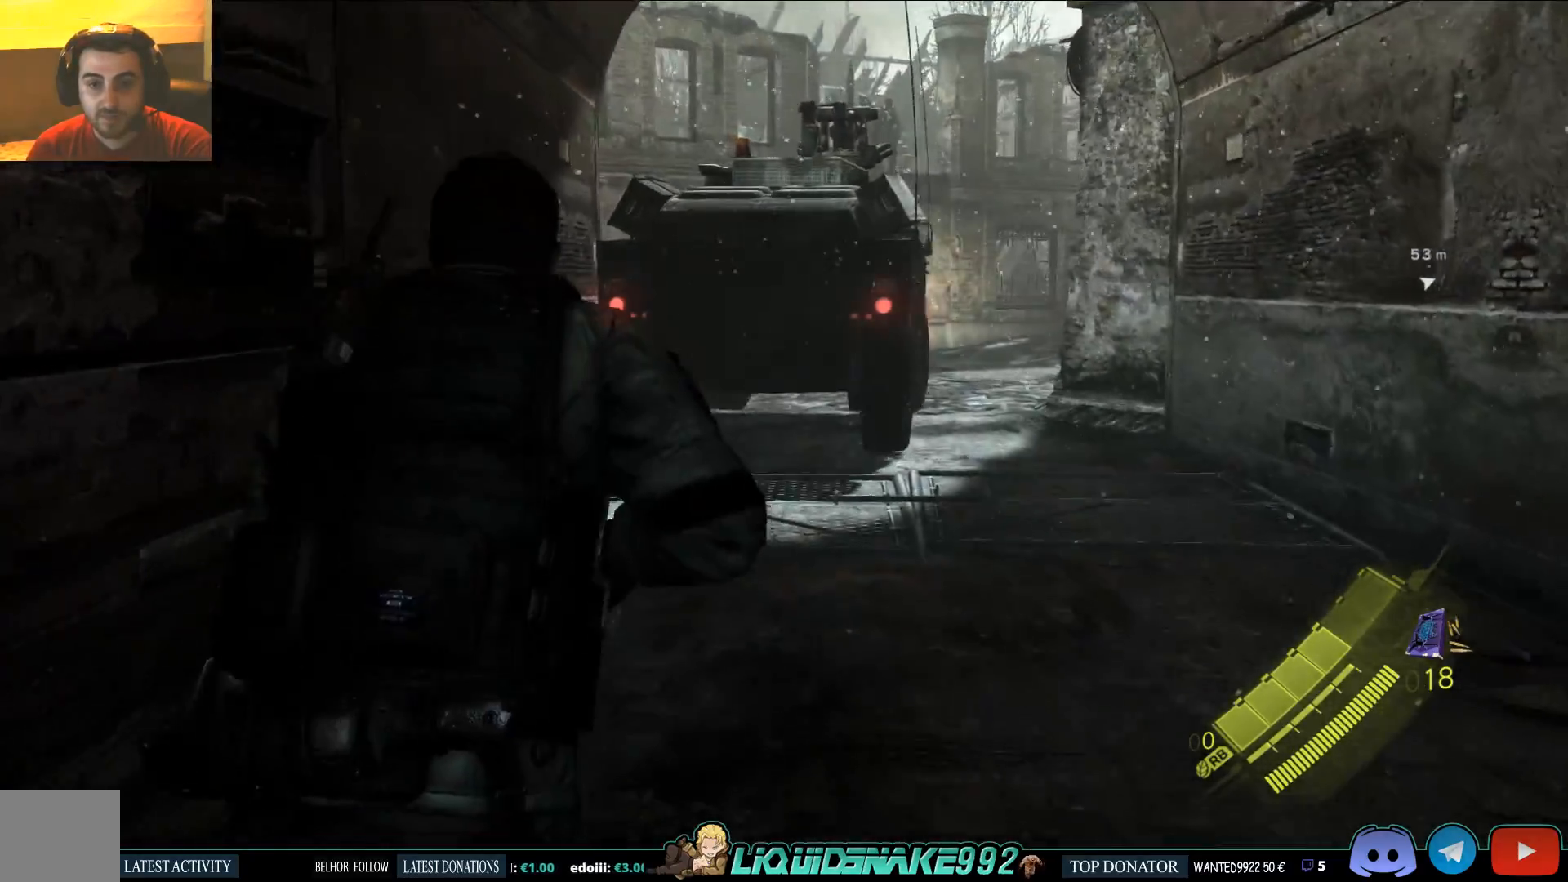
{"buttons": [], "left_stick": "up", "right_stick": "center", "events": [[167, "right_stick", "up"], [300, "right_stick", "center"]]}
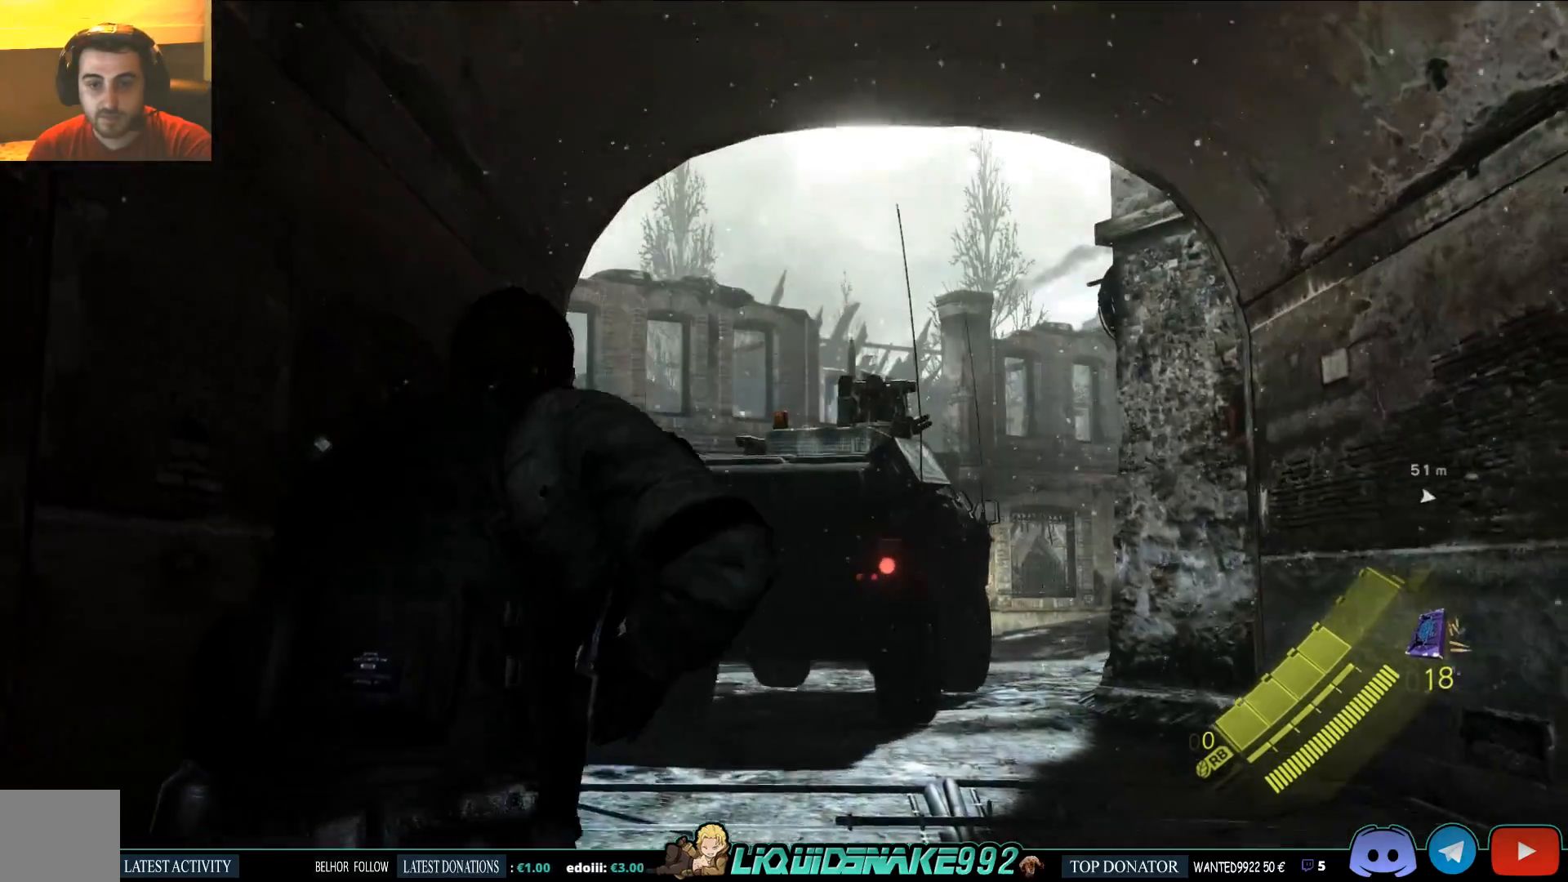
{"buttons": ["L2"], "left_stick": "up", "right_stick": "center", "events": [[350, "L2", "down"]]}
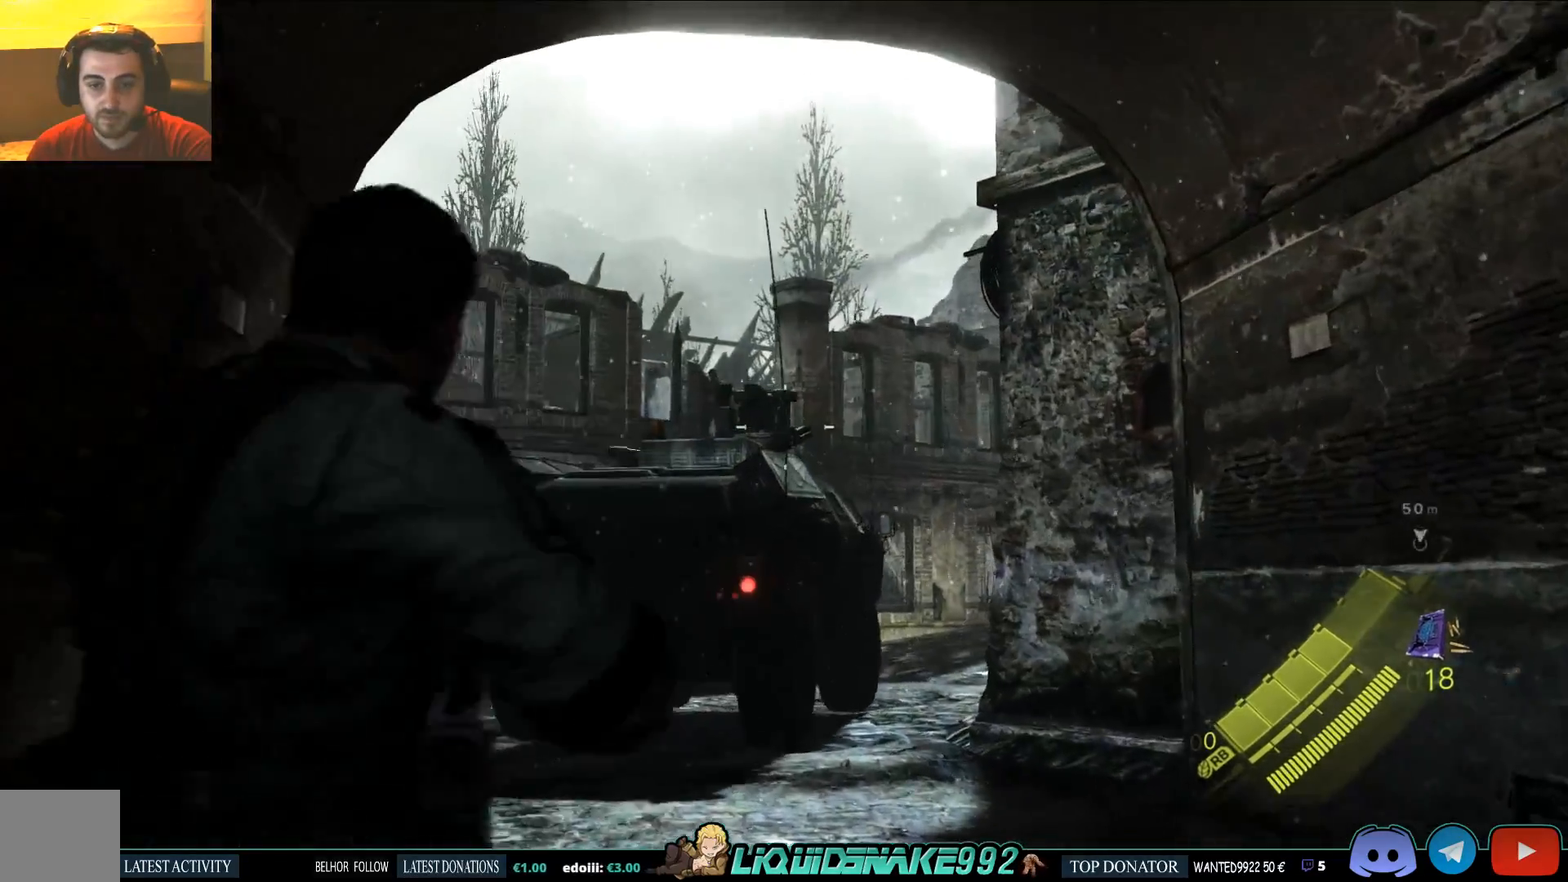
{"buttons": ["L2"], "left_stick": "up", "right_stick": "center", "events": [[300, "right_stick", "up-left"], [433, "right_stick", "center"]]}
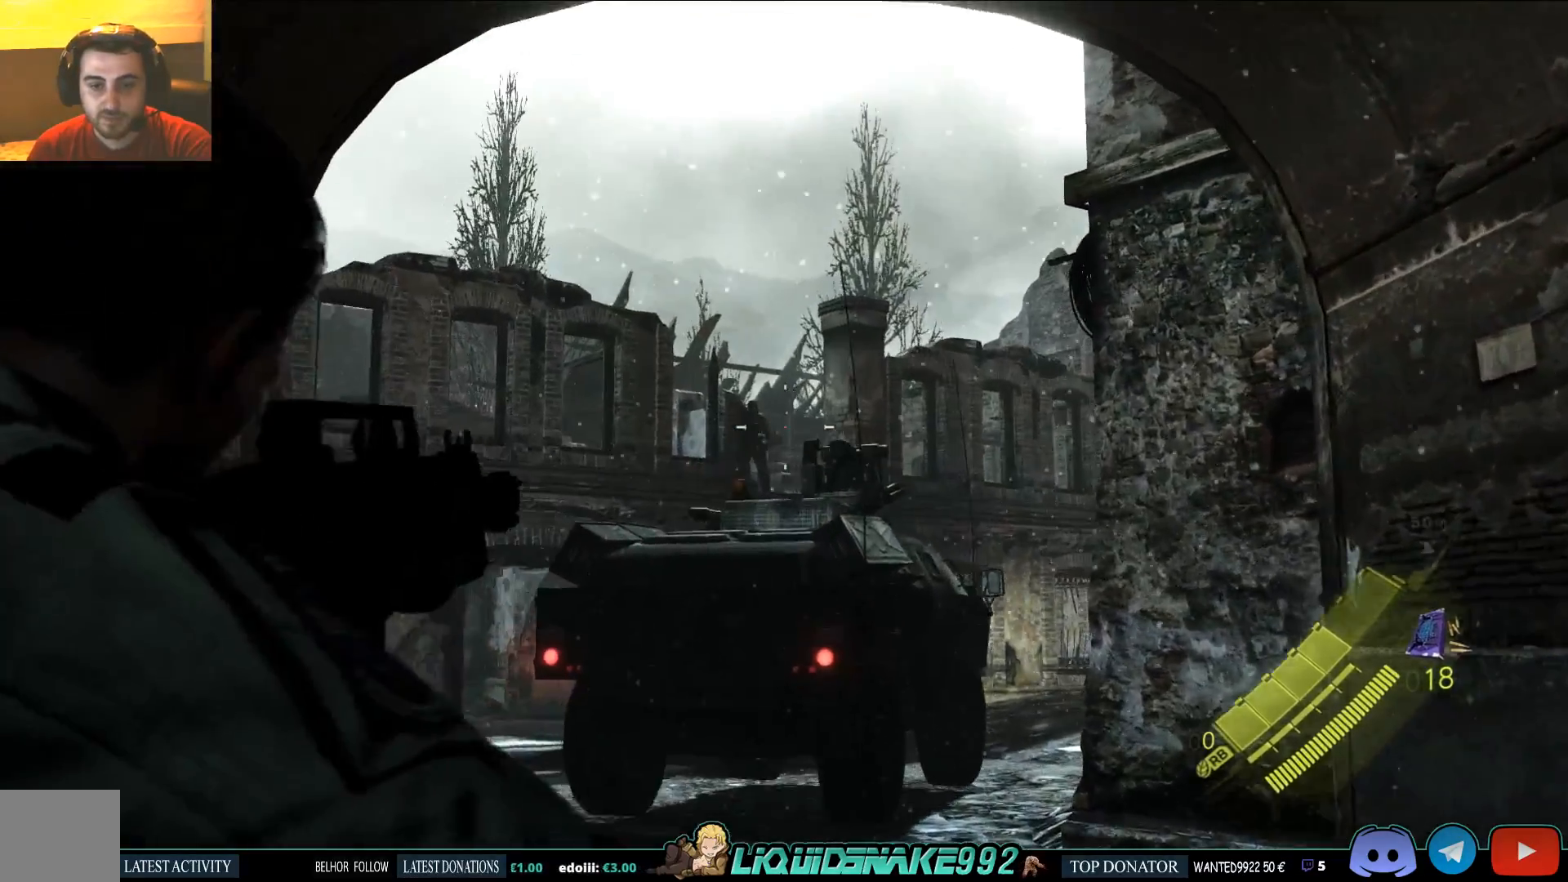
{"buttons": ["L2"], "left_stick": "up", "right_stick": "center", "events": []}
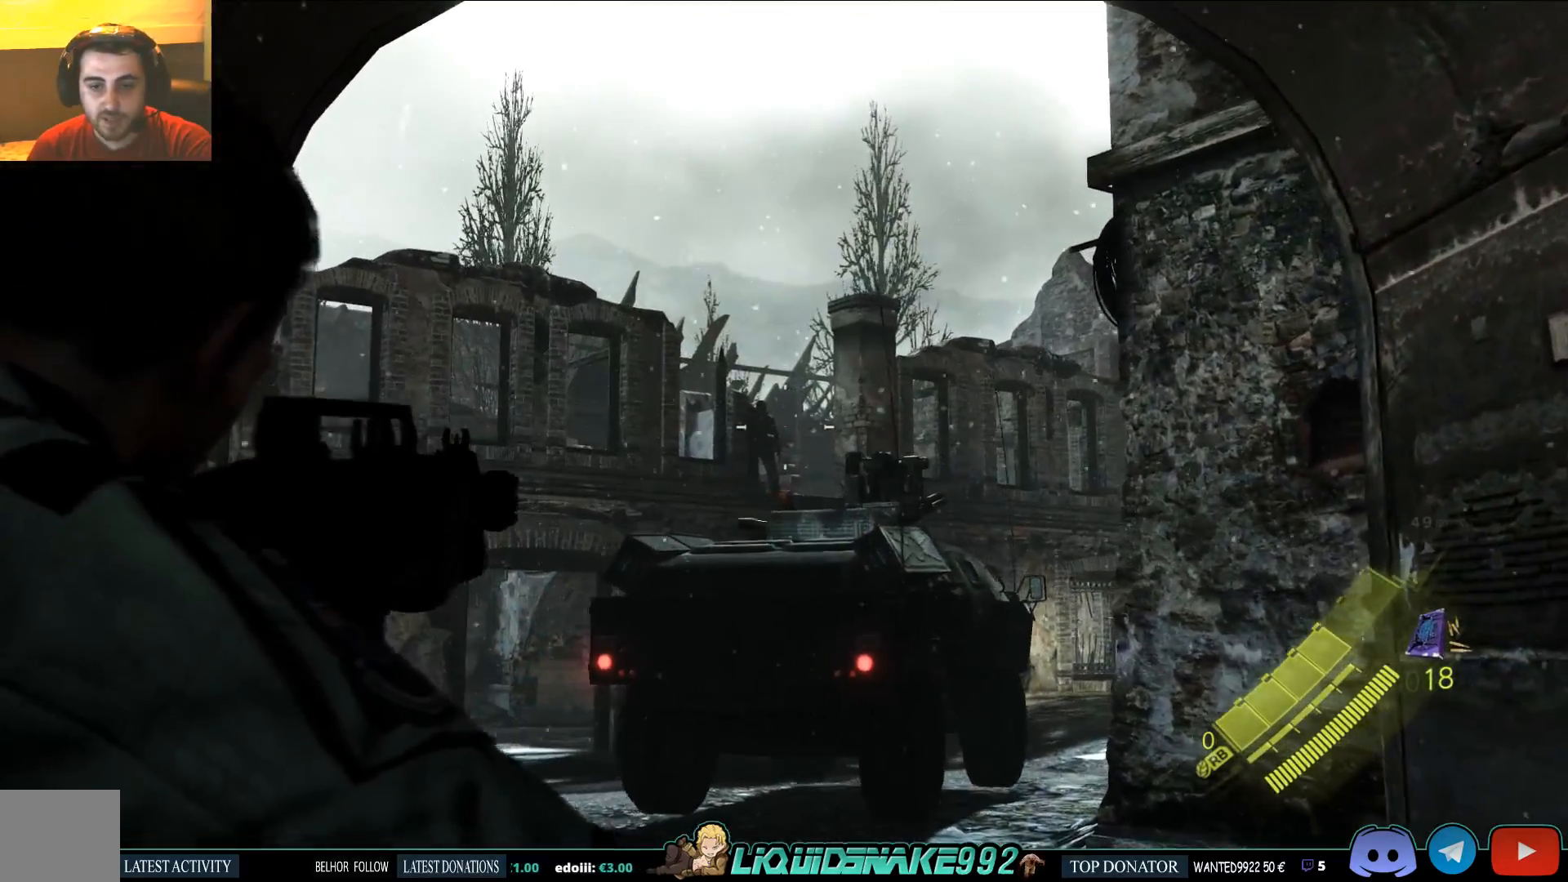
{"buttons": ["L2"], "left_stick": "center", "right_stick": "center"}
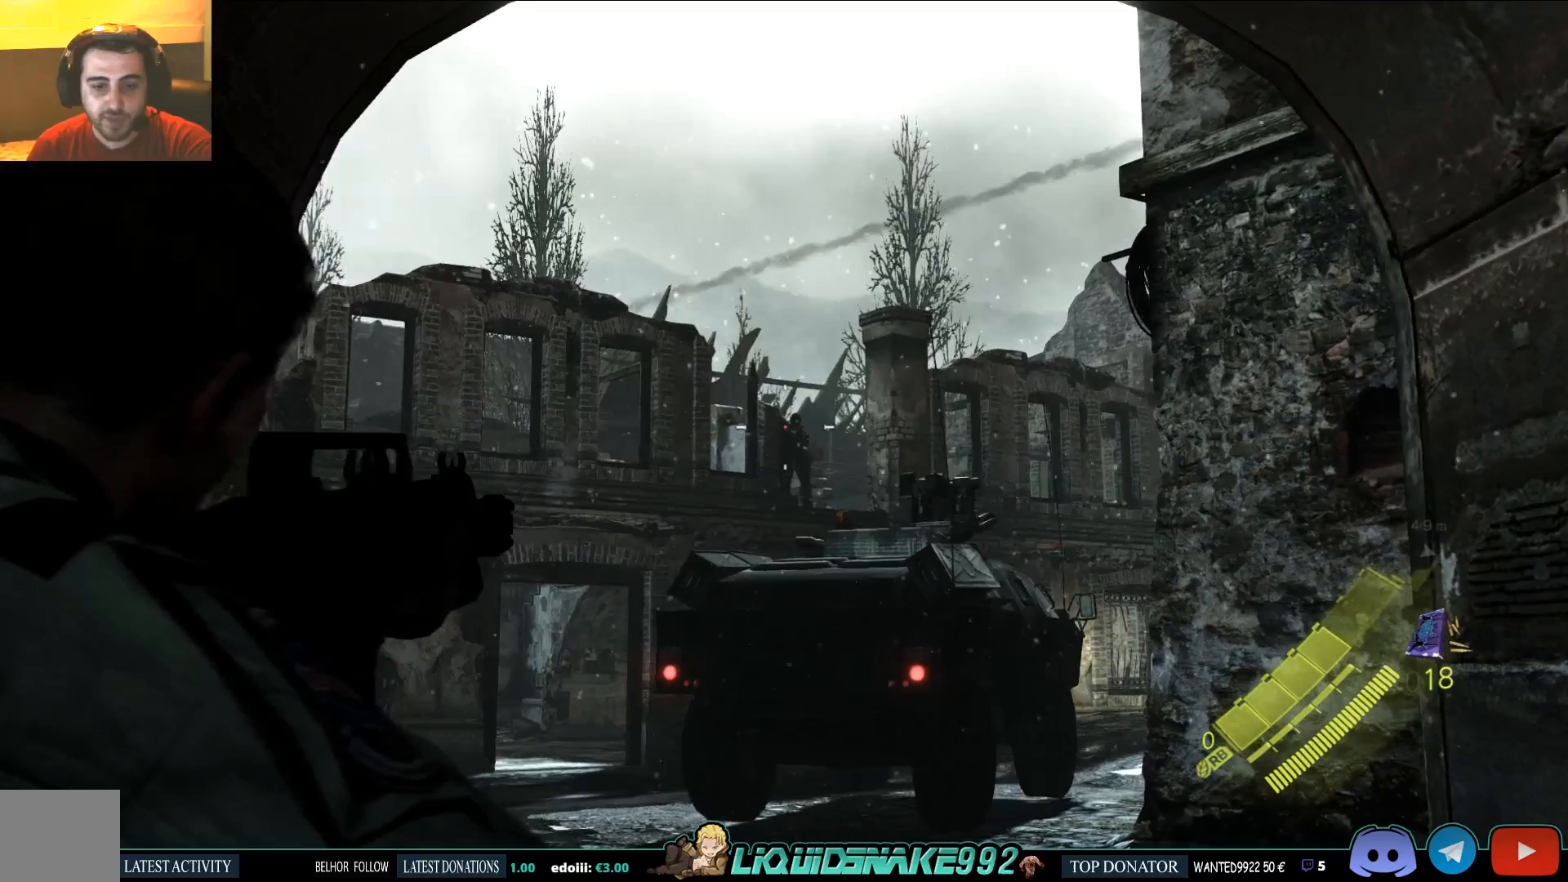
{"buttons": ["L2"], "left_stick": "center", "right_stick": "center", "events": []}
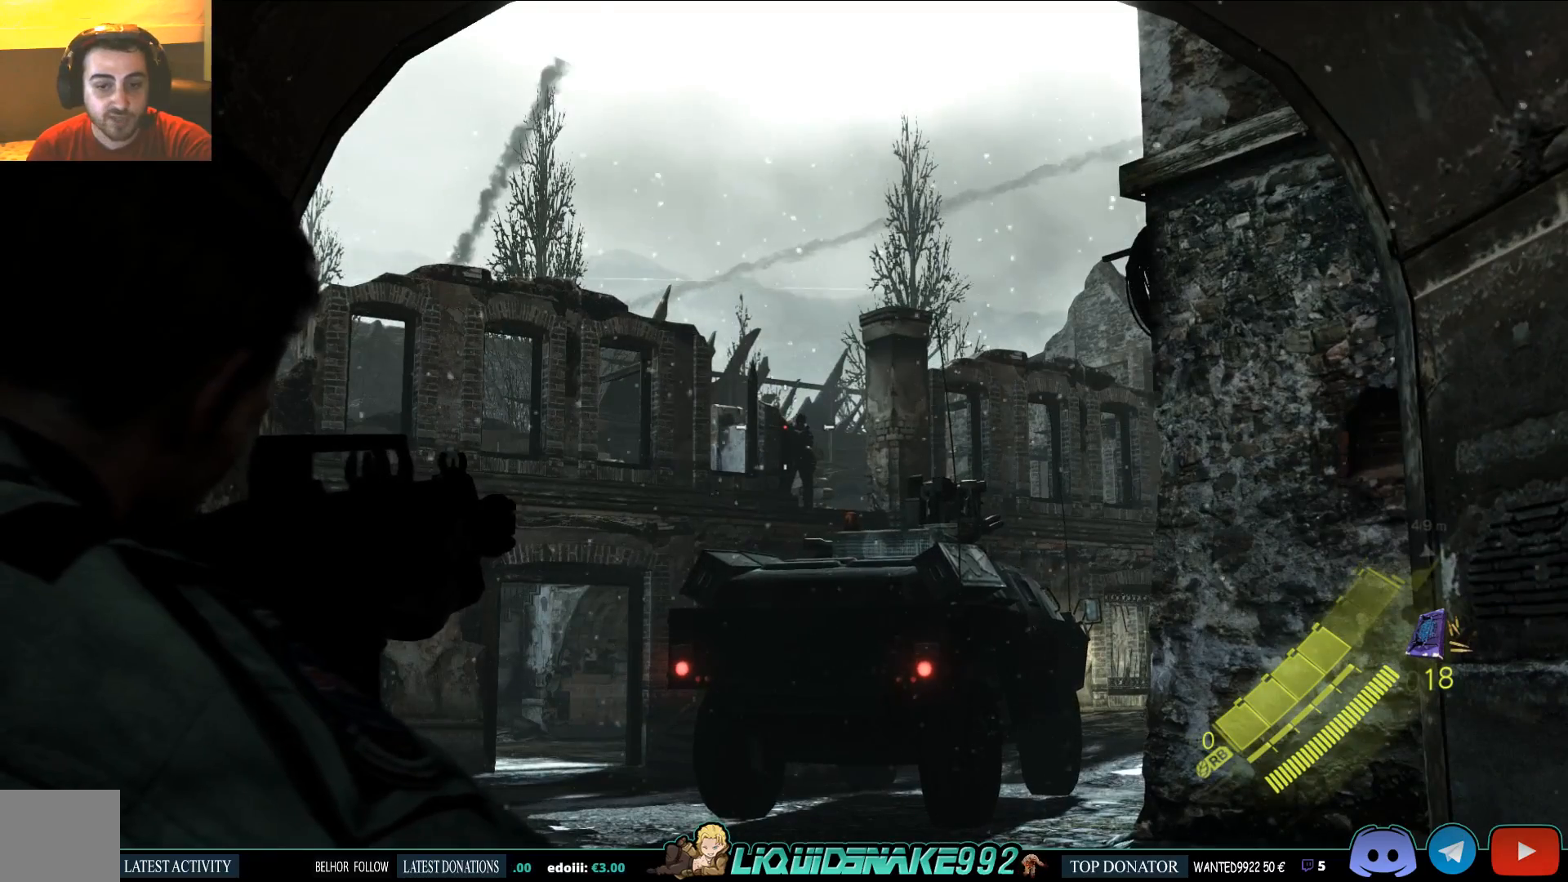
{"buttons": ["L2"], "left_stick": "center", "right_stick": "center", "events": [[133, "right_stick", "right"], [183, "right_stick", "up"], [233, "right_stick", "center"]]}
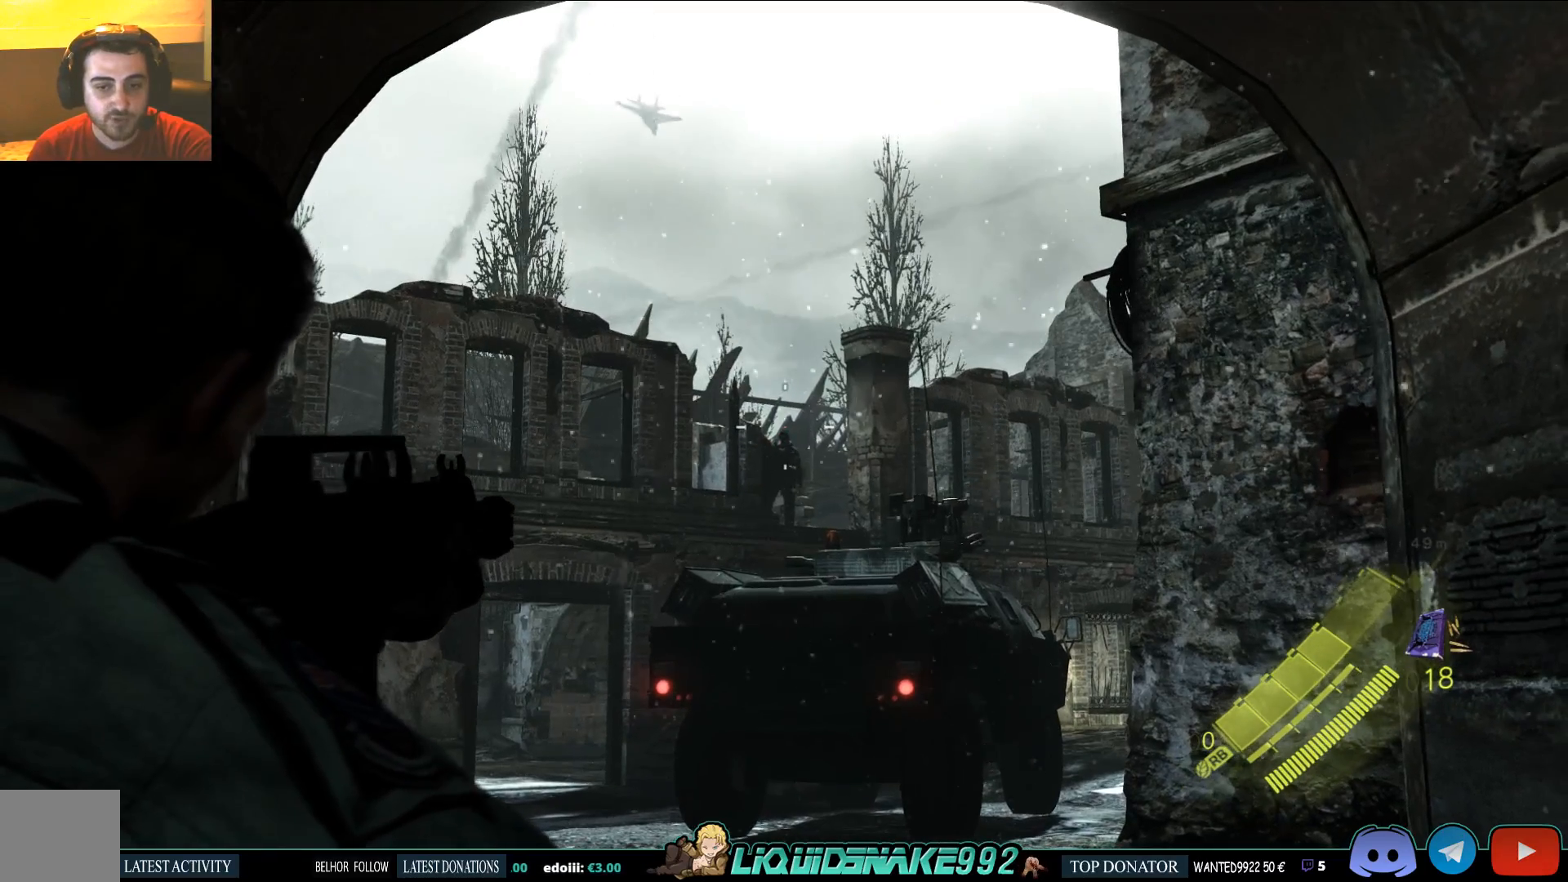
{"buttons": ["L2"], "left_stick": "center", "right_stick": "center", "events": [[150, "right_stick", "down"], [200, "right_stick", "center"]]}
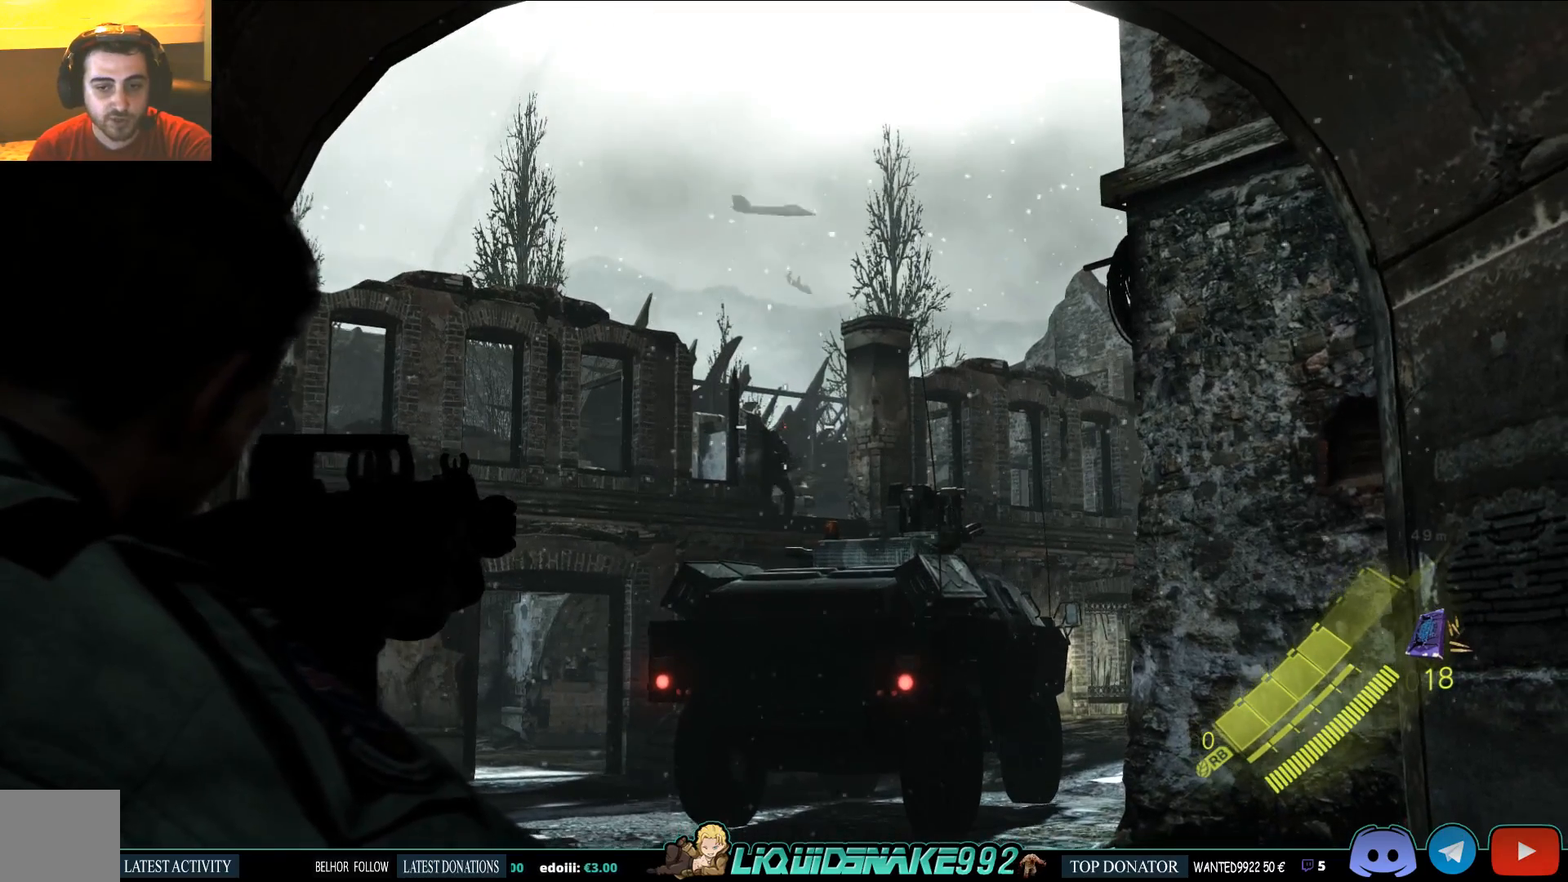
{"buttons": ["L2"], "left_stick": "center", "right_stick": "center", "events": []}
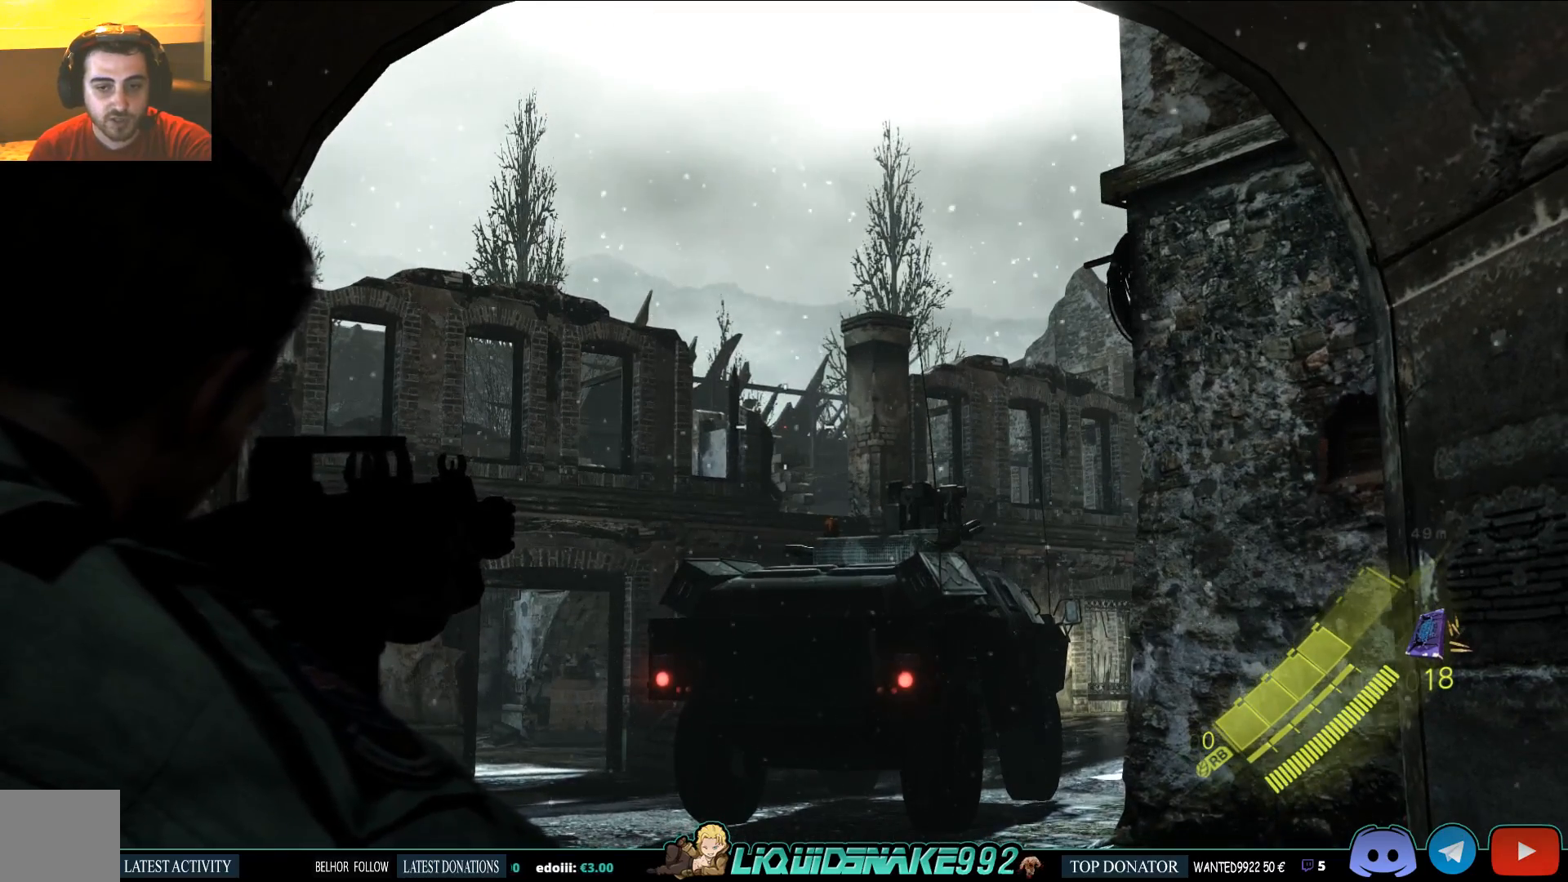
{"buttons": ["L2"], "left_stick": "center", "right_stick": "center", "events": [[250, "right_stick", "down"], [333, "right_stick", "center"]]}
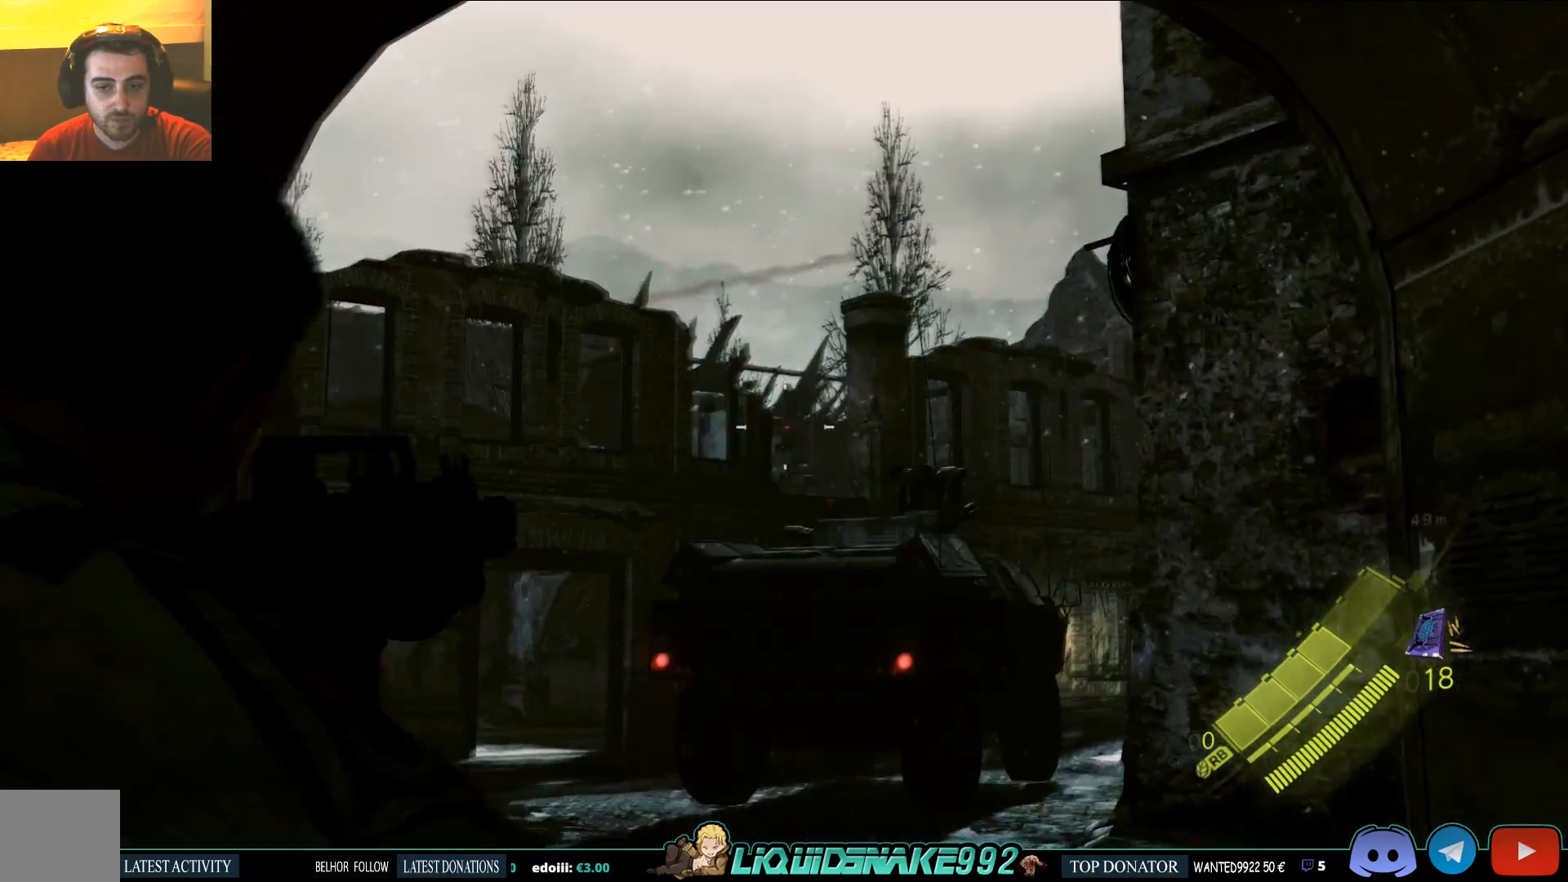
{"buttons": ["L2"], "left_stick": "center", "right_stick": "center", "events": []}
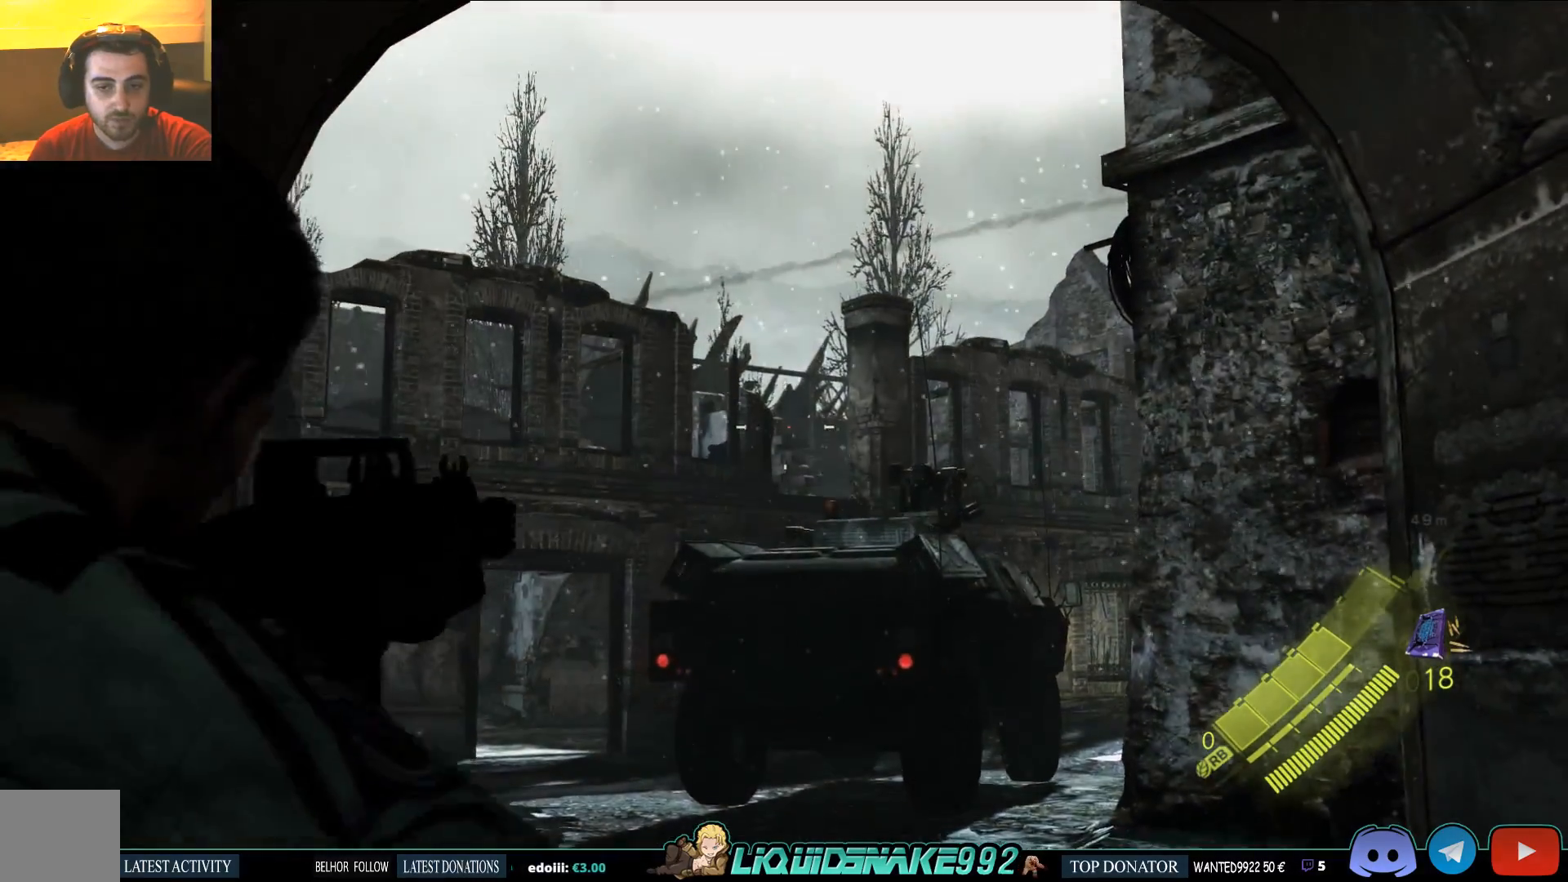
{"buttons": ["L2"], "left_stick": "center", "right_stick": "center", "events": [[50, "right_stick", "left"], [150, "right_stick", "center"]]}
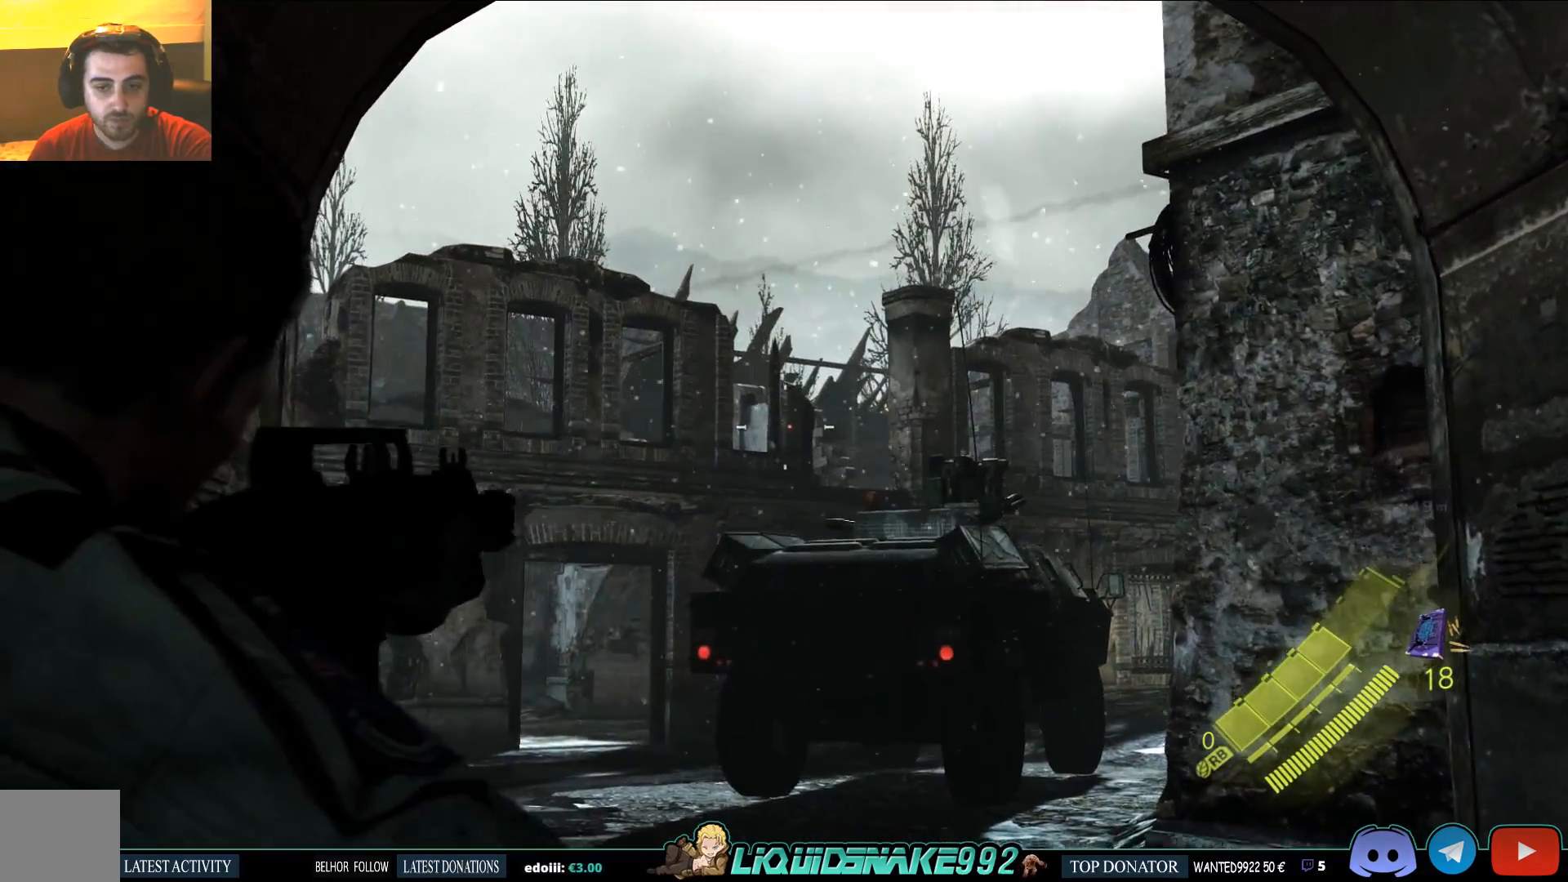
{"buttons": [], "left_stick": "center", "right_stick": "center", "events": [[450, "L2", "up"]]}
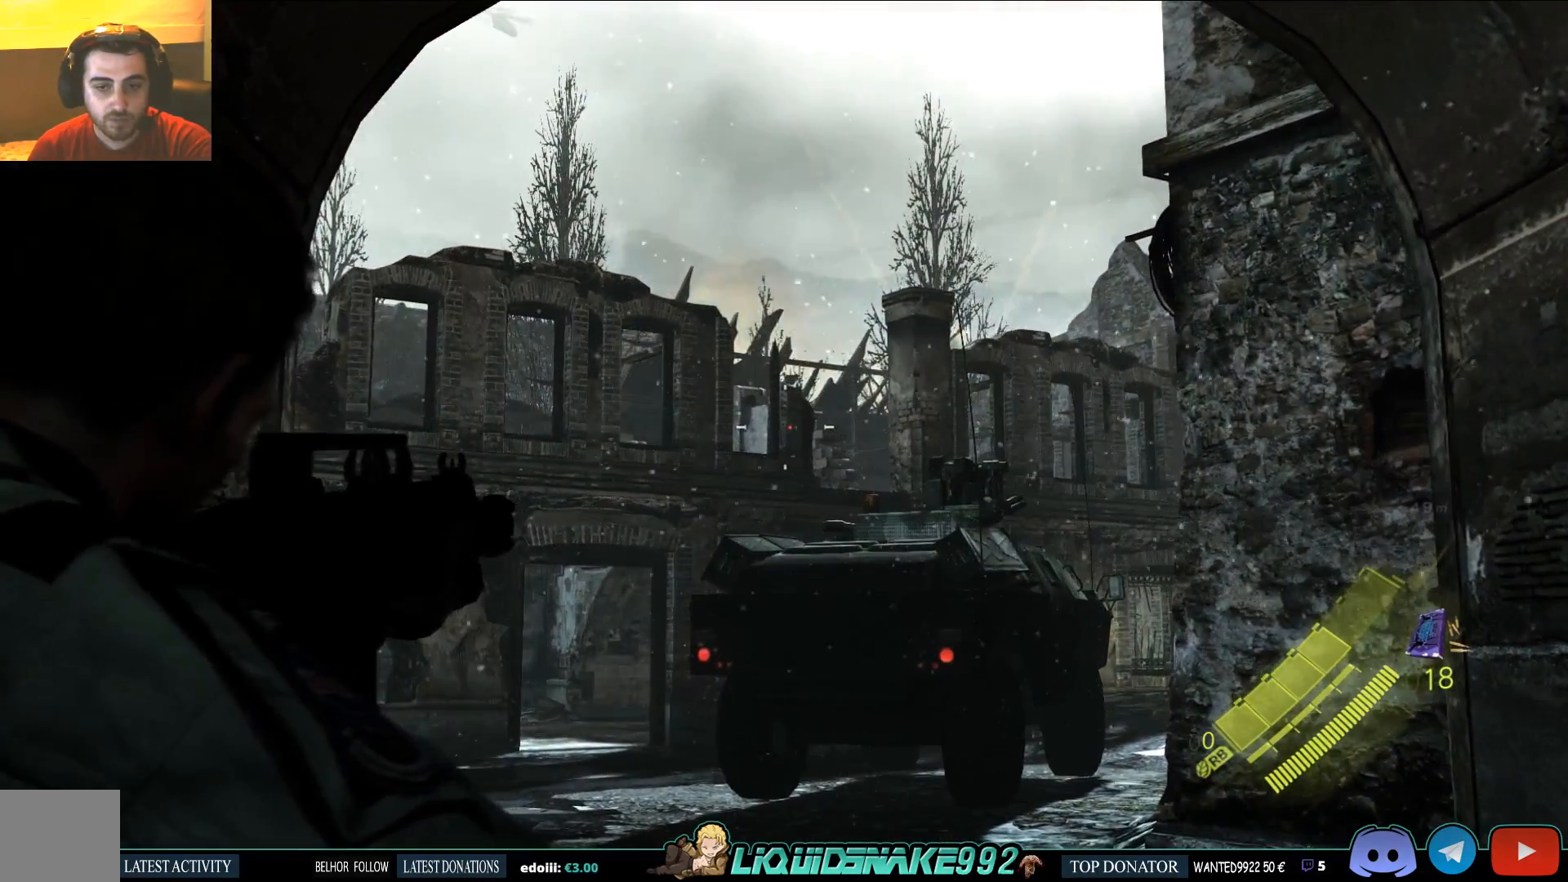
{"buttons": [], "left_stick": "up", "right_stick": "left", "events": [[33, "right_stick", "down-left"], [50, "left_stick", "up"], [200, "right_stick", "left"]]}
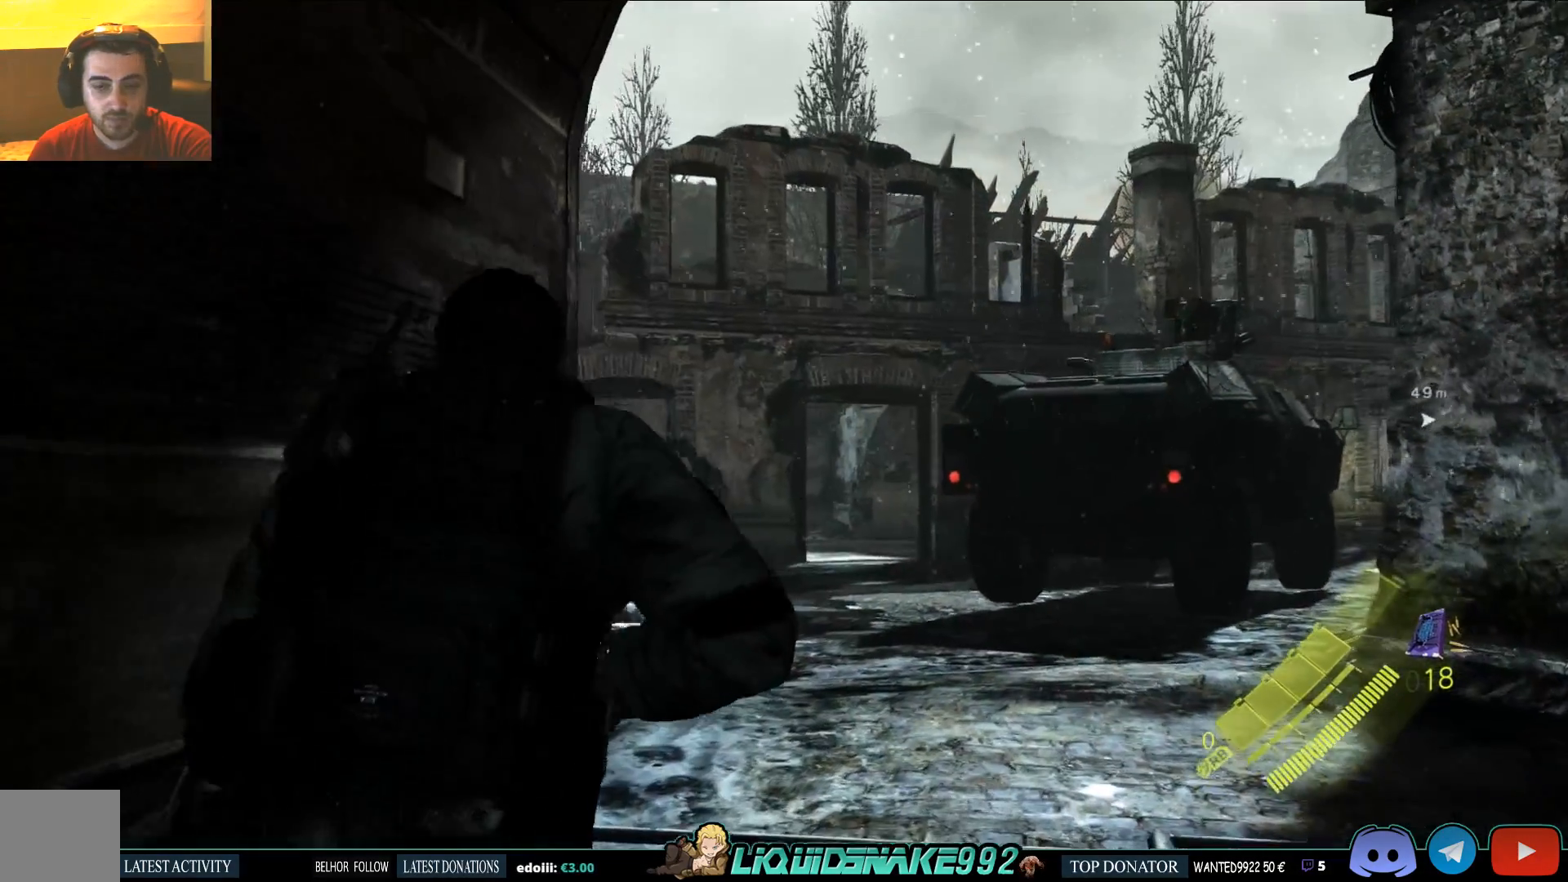
{"buttons": [], "left_stick": "center", "right_stick": "left", "events": [[417, "left_stick", "center"]]}
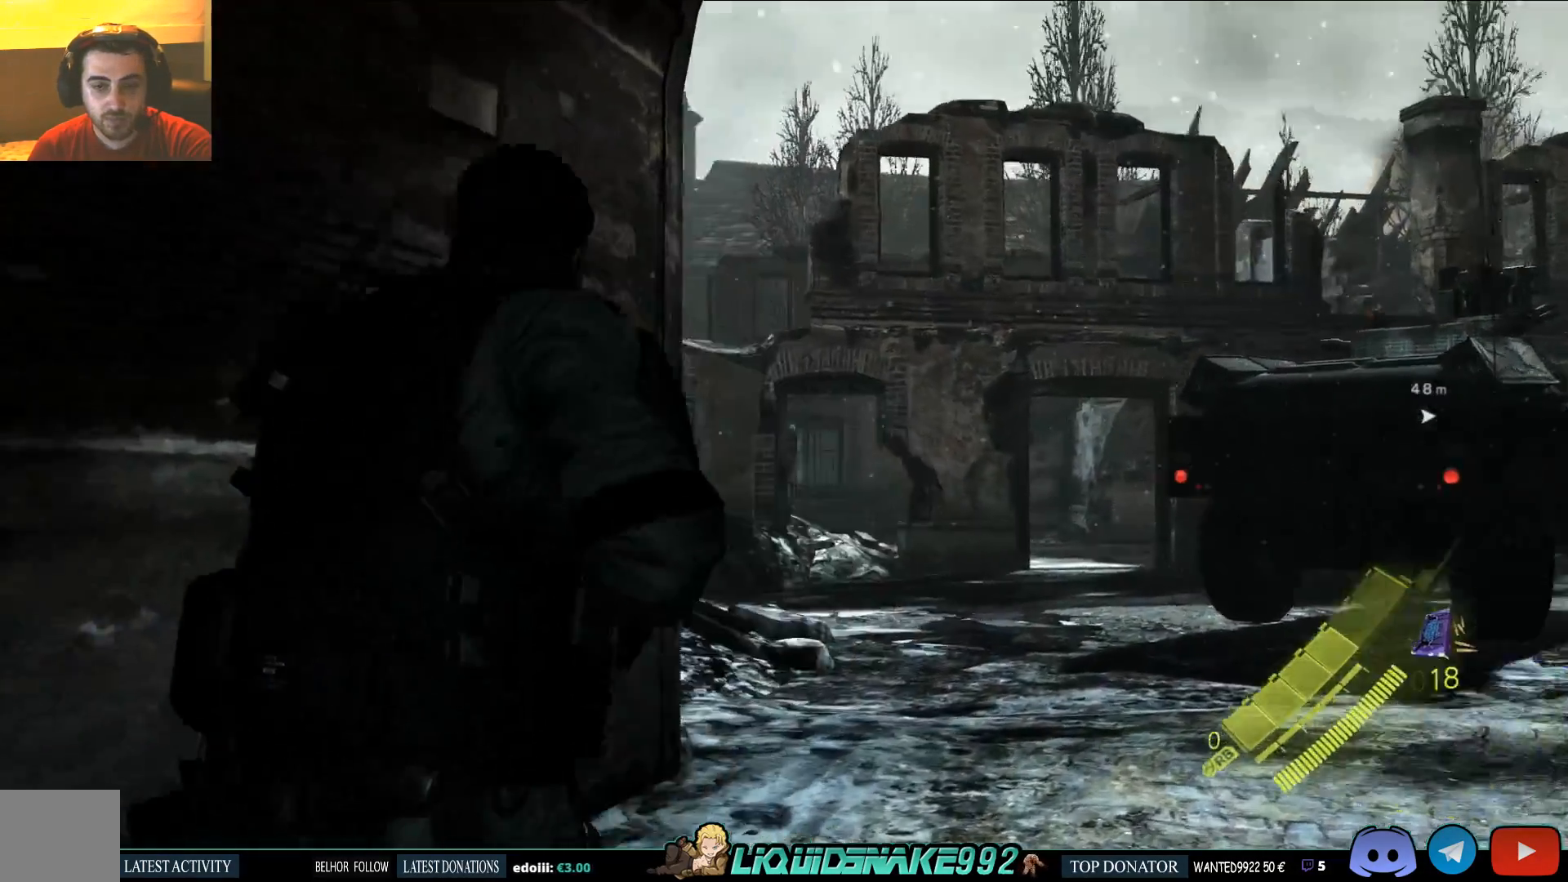
{"buttons": [], "left_stick": "up-right", "right_stick": "center", "events": [[67, "left_stick", "up"], [67, "right_stick", "center"], [150, "left_stick", "up-right"]]}
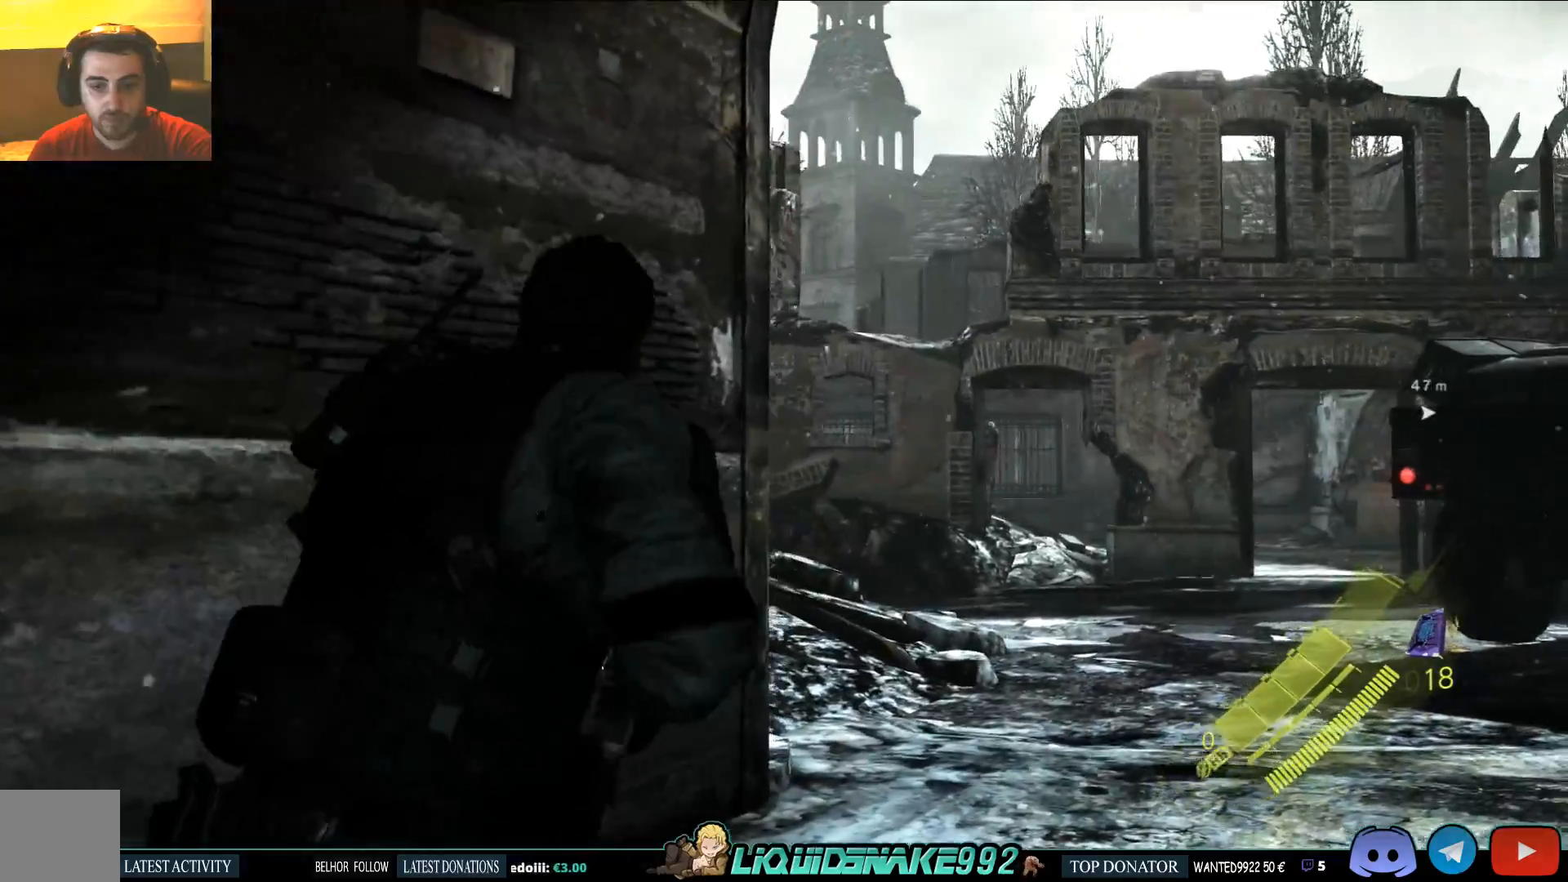
{"buttons": [], "left_stick": "up-right", "right_stick": "right", "events": [[400, "right_stick", "right"]]}
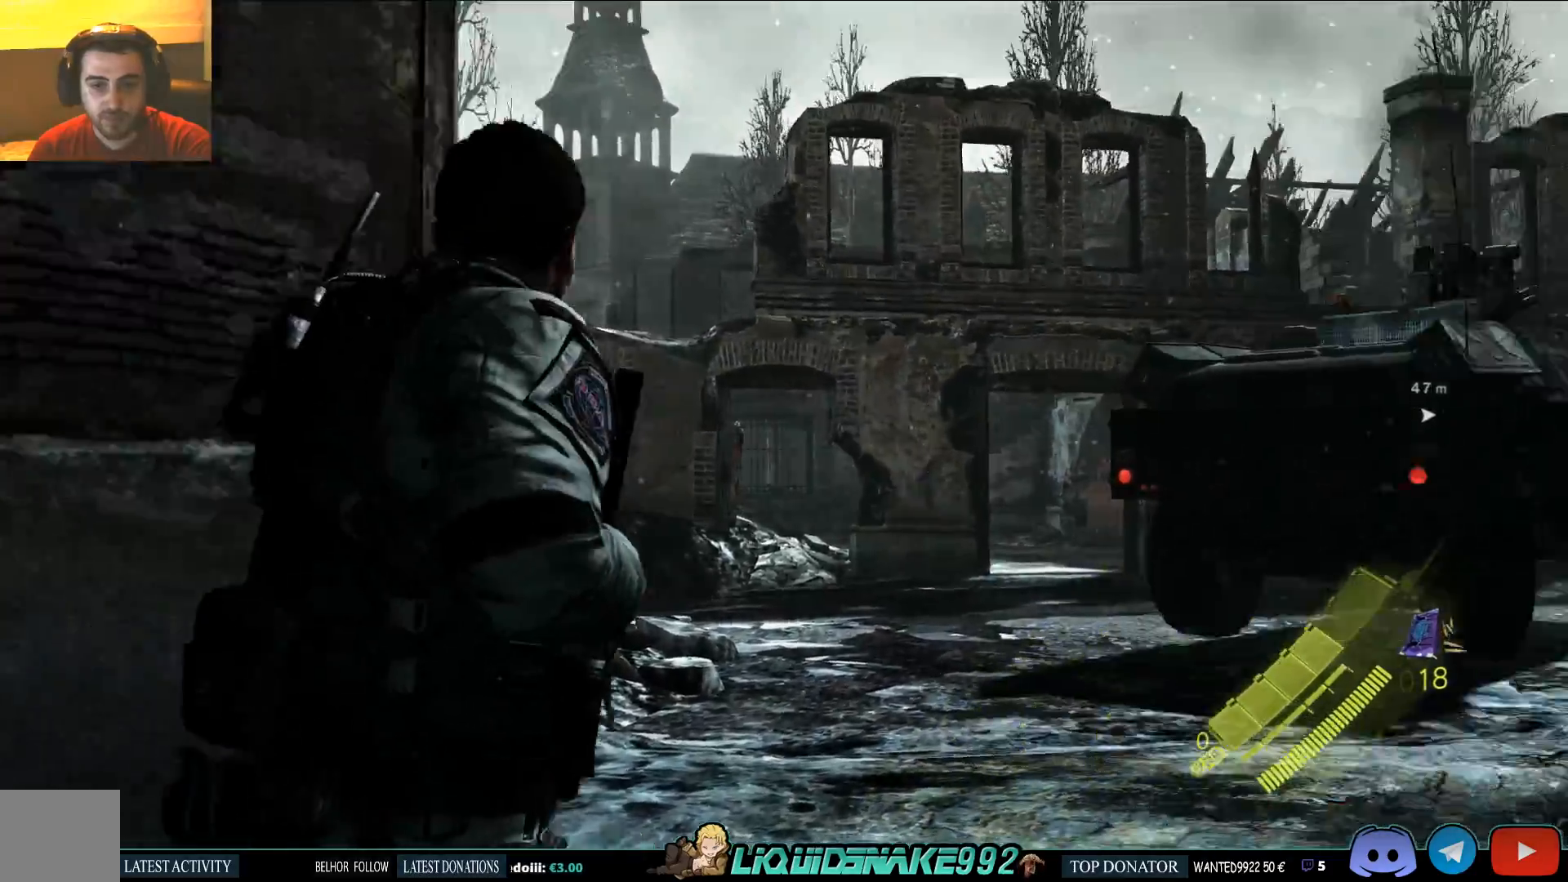
{"buttons": [], "left_stick": "up-right", "right_stick": "center", "events": [[50, "right_stick", "center"]]}
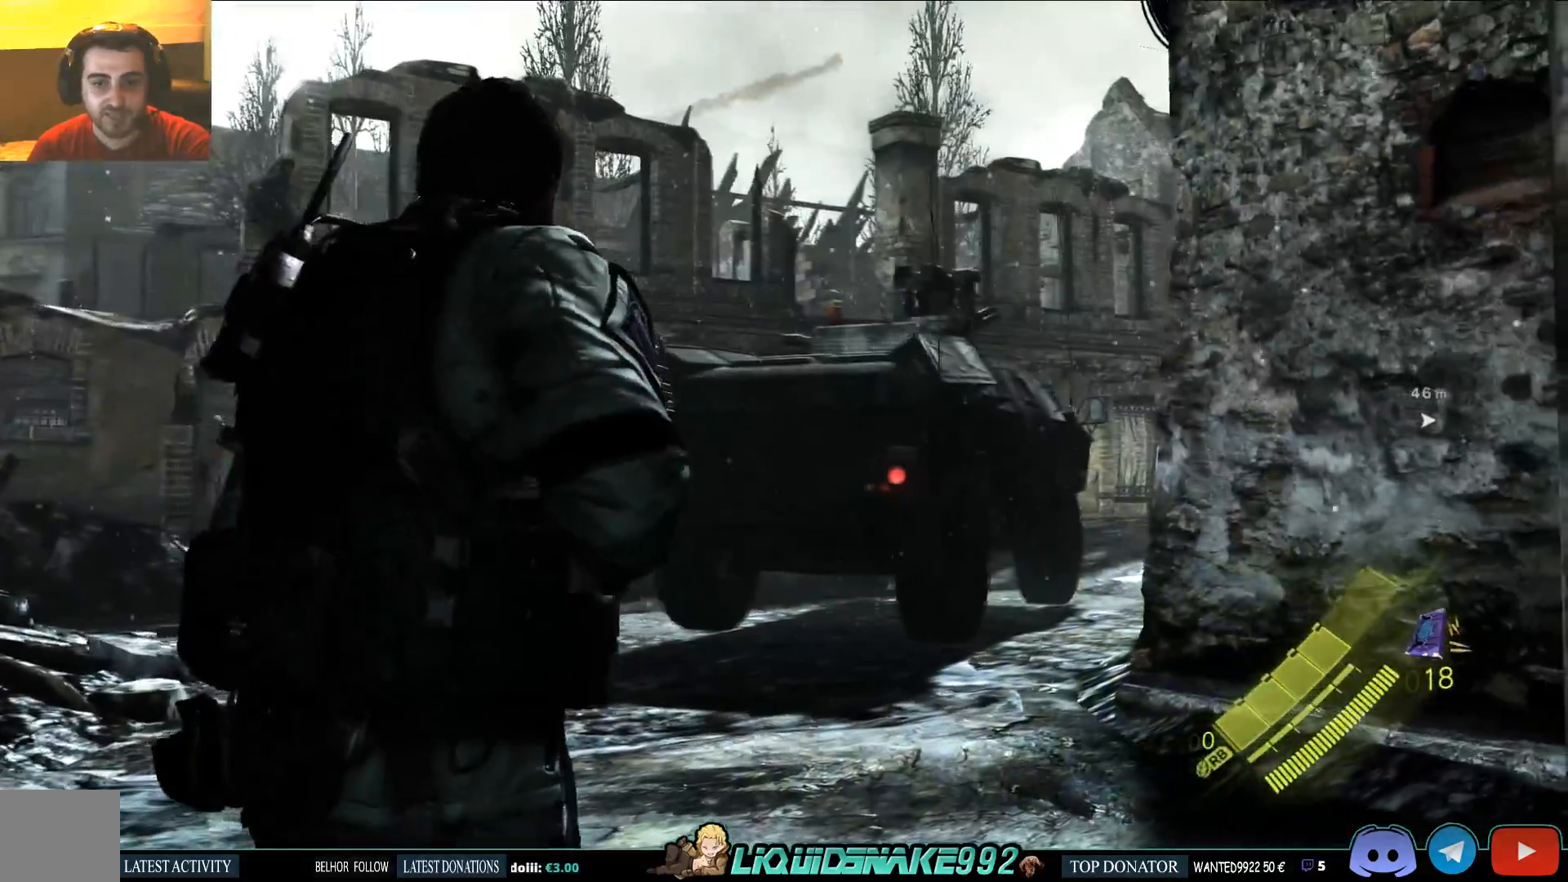
{"buttons": [], "left_stick": "up-right", "right_stick": "center", "events": [[17, "right_stick", "left"], [317, "right_stick", "center"]]}
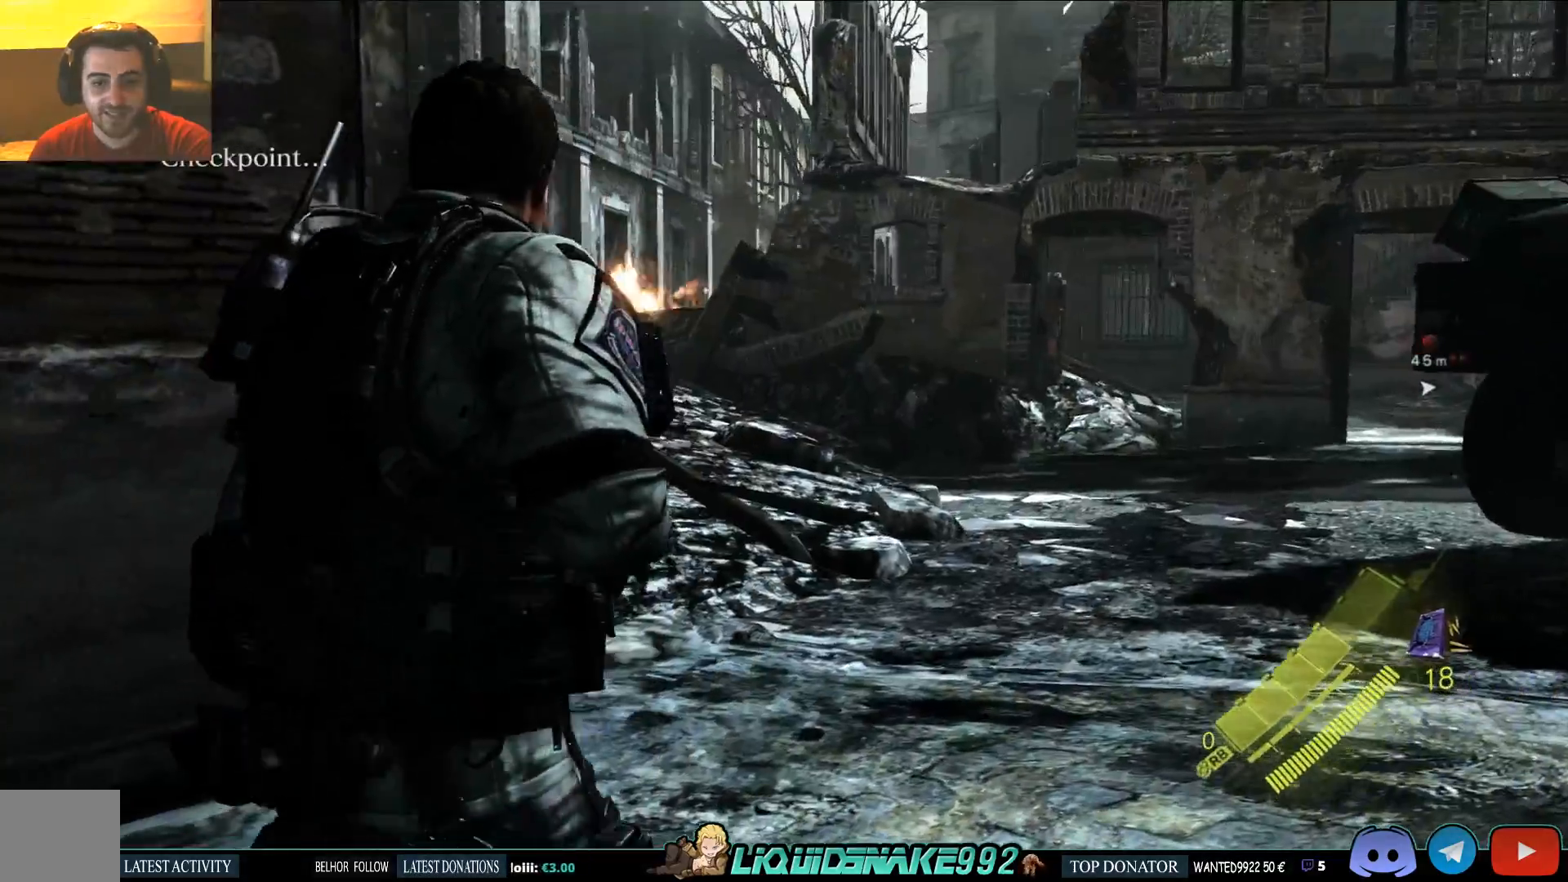
{"buttons": [], "left_stick": "up-right", "right_stick": "center", "events": []}
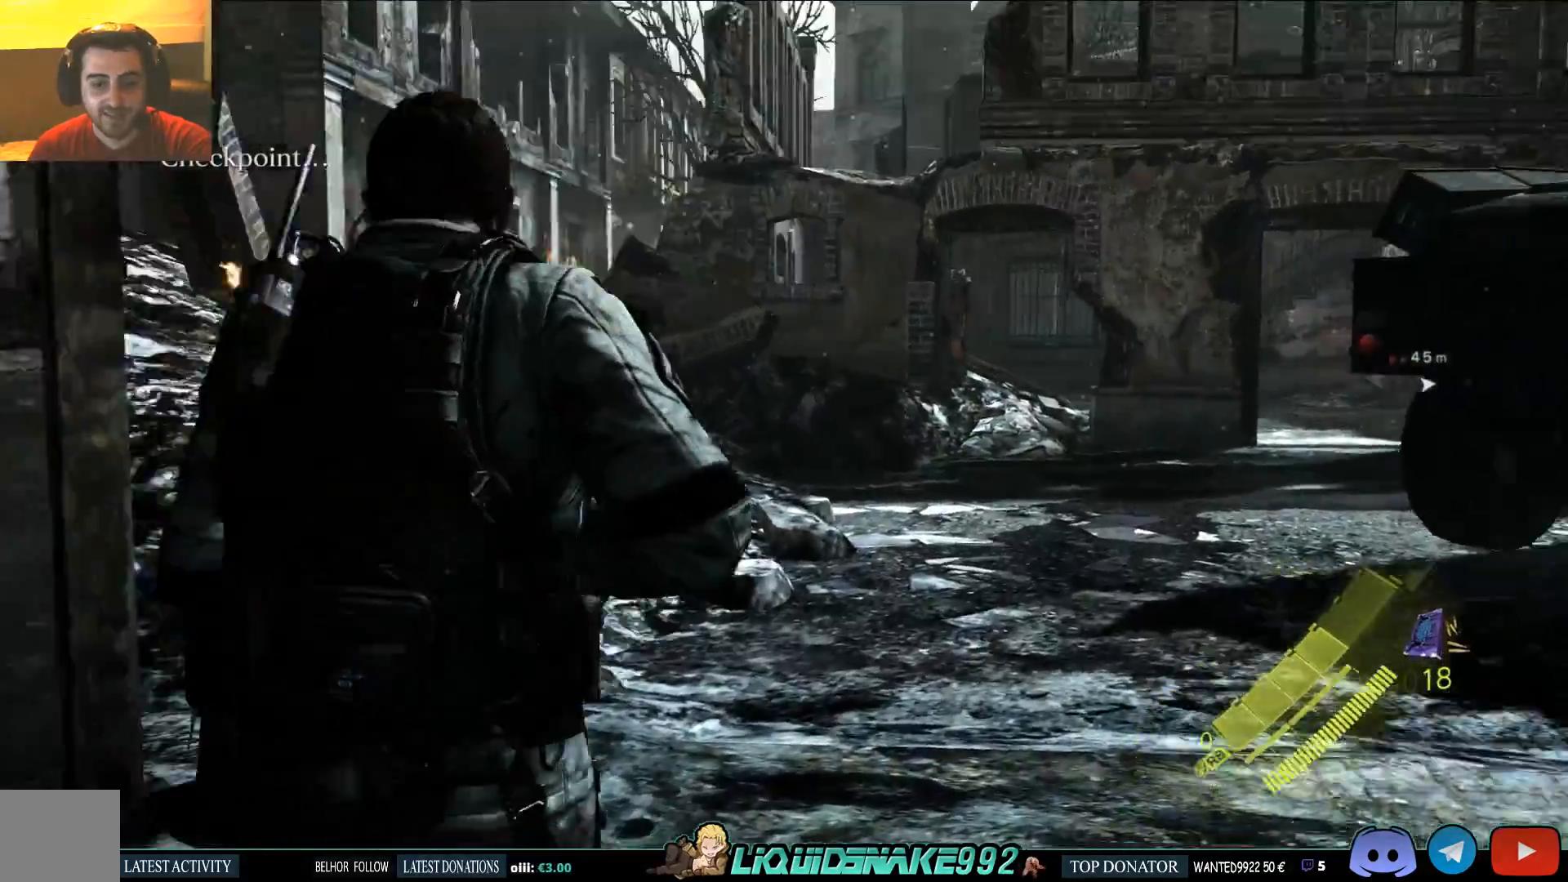
{"buttons": [], "left_stick": "up-right", "right_stick": "center"}
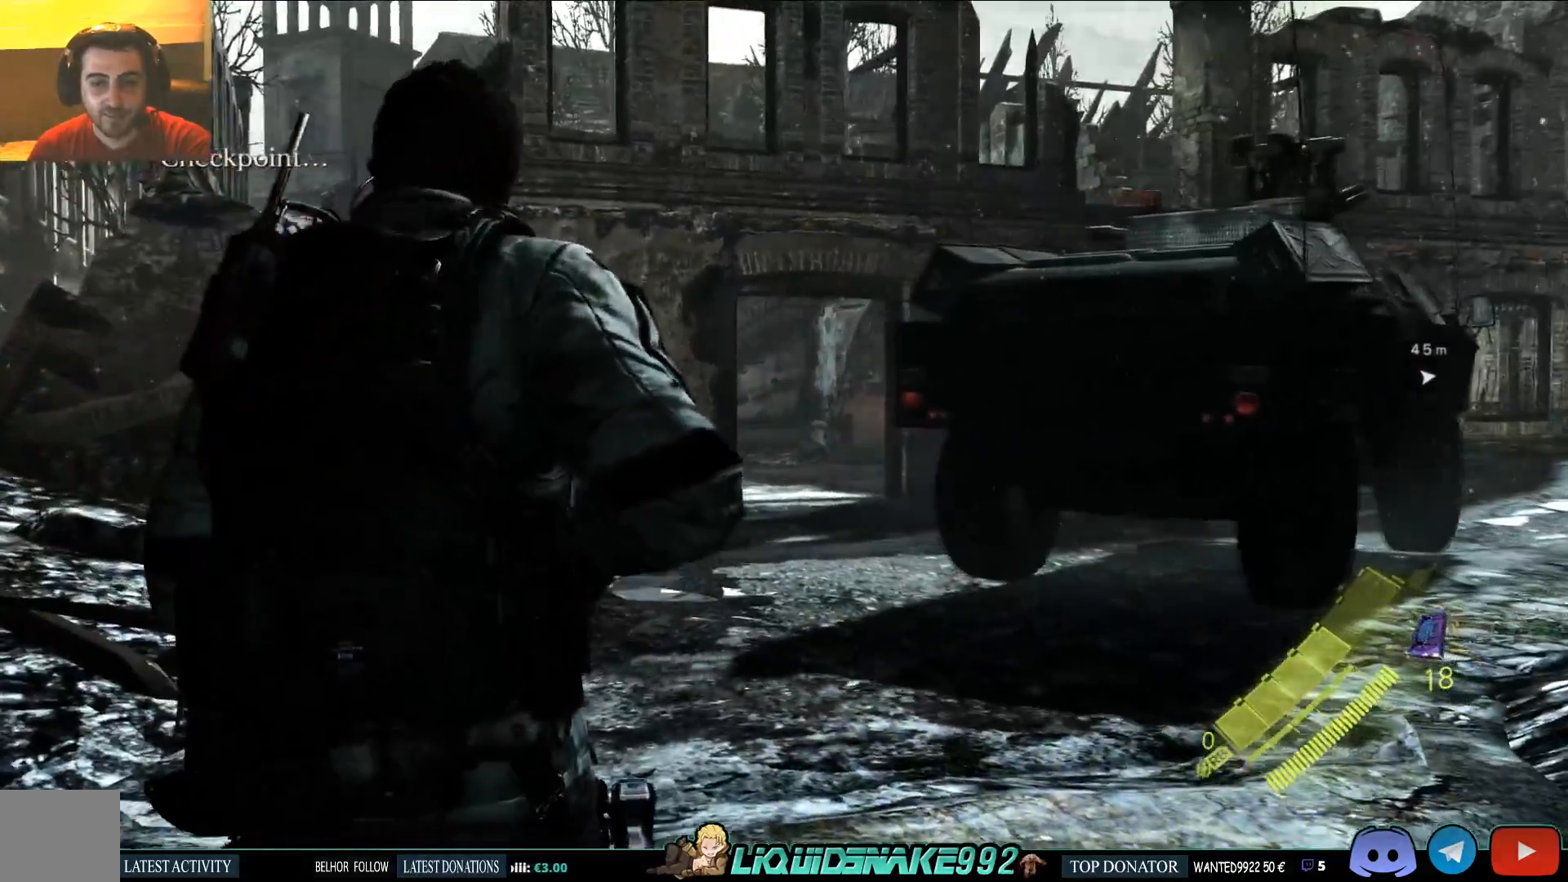
{"buttons": [], "left_stick": "up", "right_stick": "center", "events": [[283, "left_stick", "up"]]}
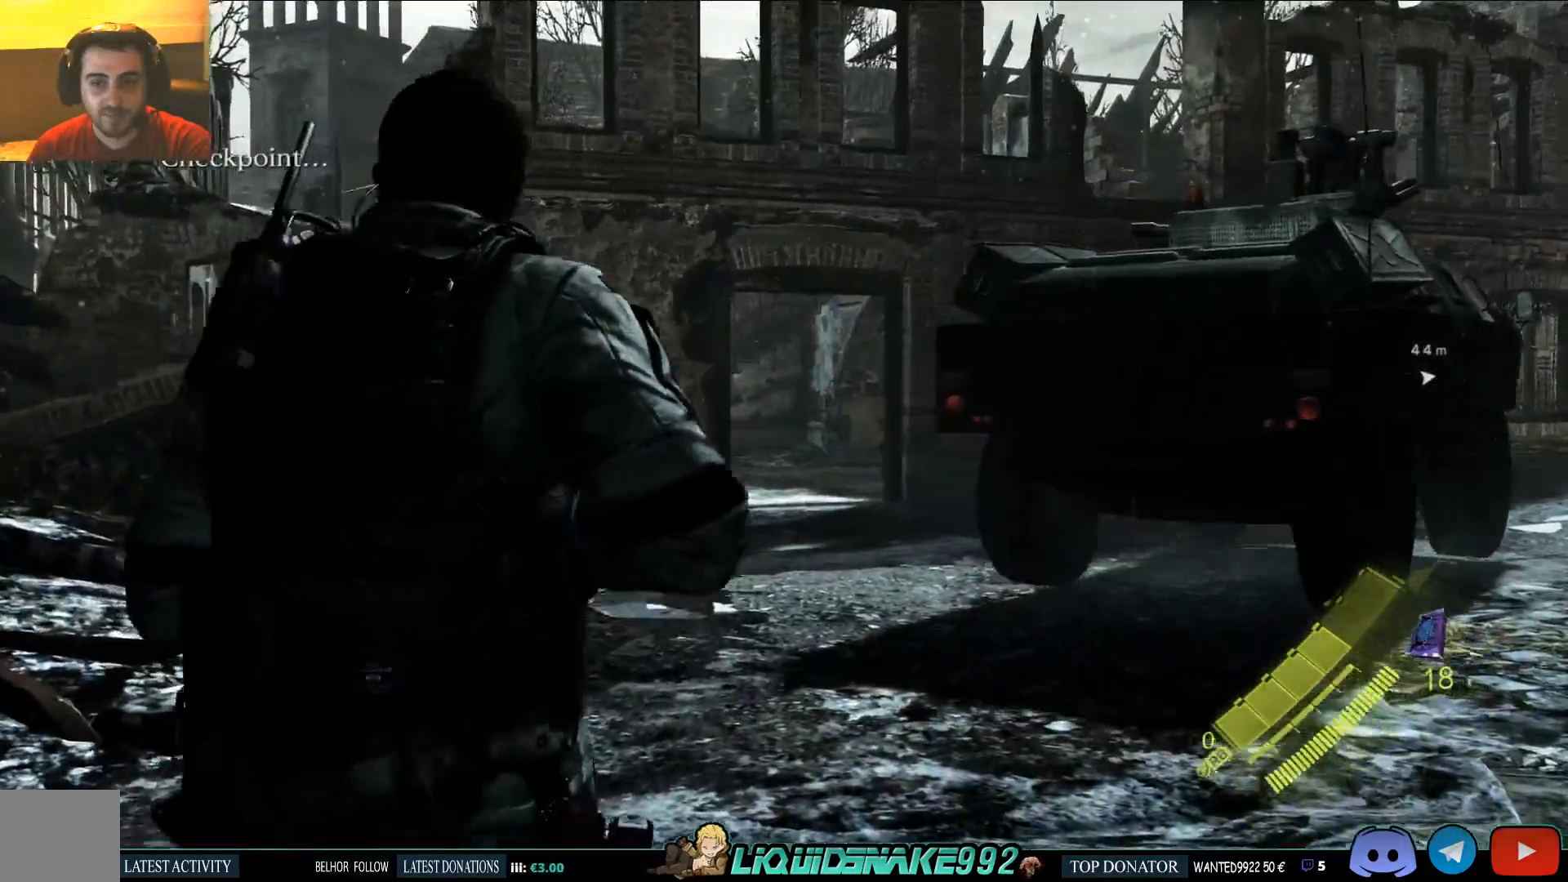
{"buttons": [], "left_stick": "up-left", "right_stick": "center", "events": [[117, "left_stick", "up-left"], [317, "right_stick", "left"], [467, "right_stick", "center"]]}
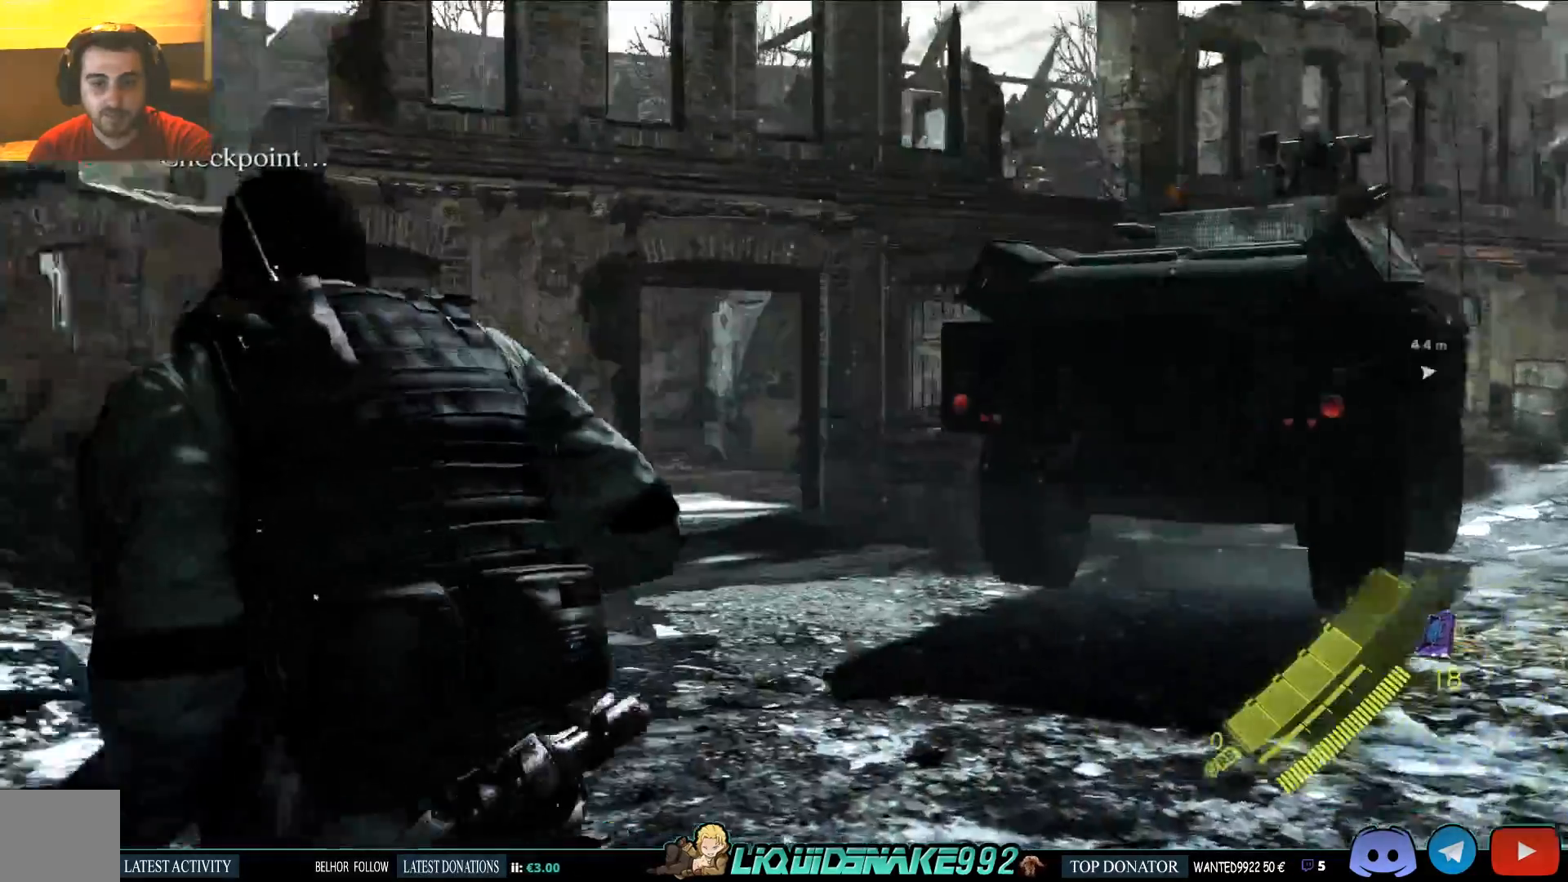
{"buttons": [], "left_stick": "up-left", "right_stick": "center"}
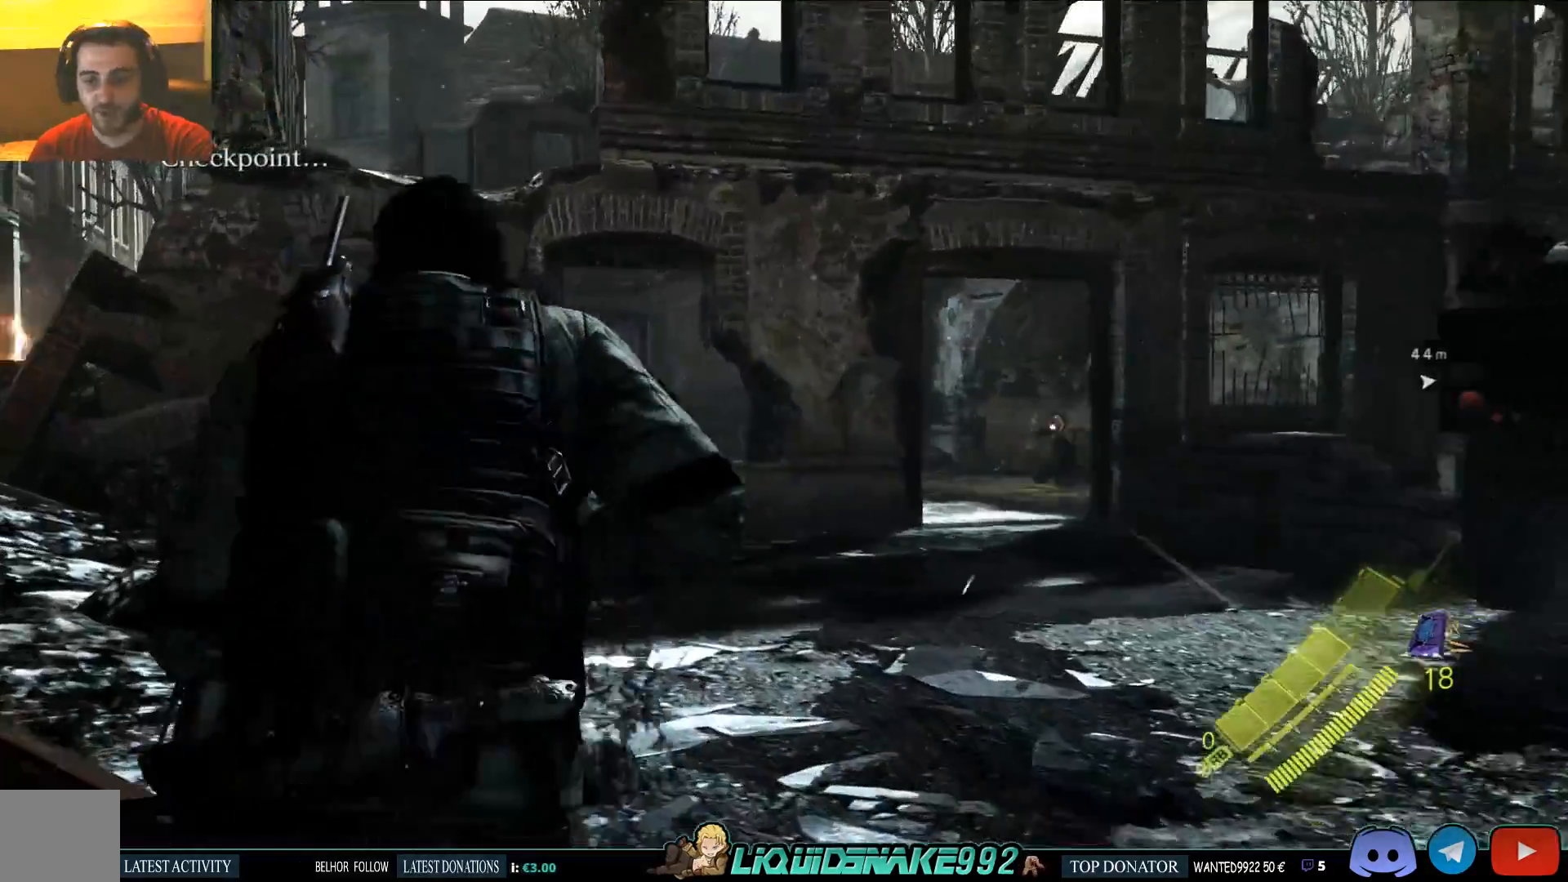
{"buttons": ["L2"], "left_stick": "up", "right_stick": "center"}